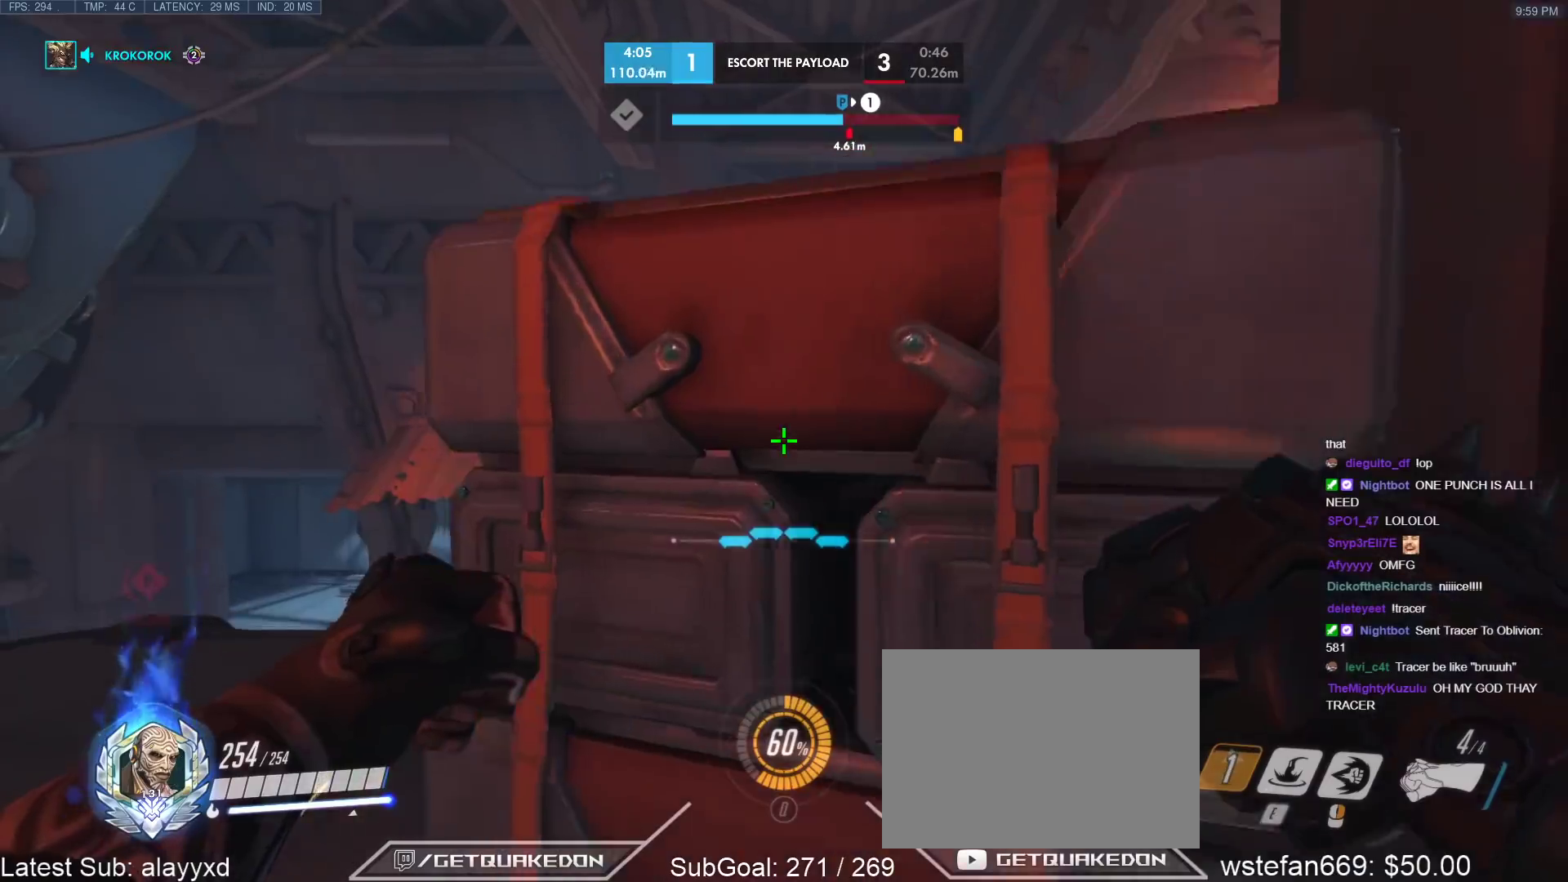
Gameplay with keyboard; each line is a JSON object with the keys held at the frame after it. "events" lists presses ("down") and releases ("up") of "1", "2", "3", "4", "5", "a", "alt", "b", "c", "caps_lock", "ctrl", "d", "e", "f", "g", "n", "q", "r", "s", "shift", "space", "t", "tab", "v", "w", "x" and "z" between this image and that frame as [ms after this image, input, new state], when the widget could be followed in between. No other keys are recorded. Mouse input is not recorded.
{"keys": ["w"], "events": [[383, "a", "up"]]}
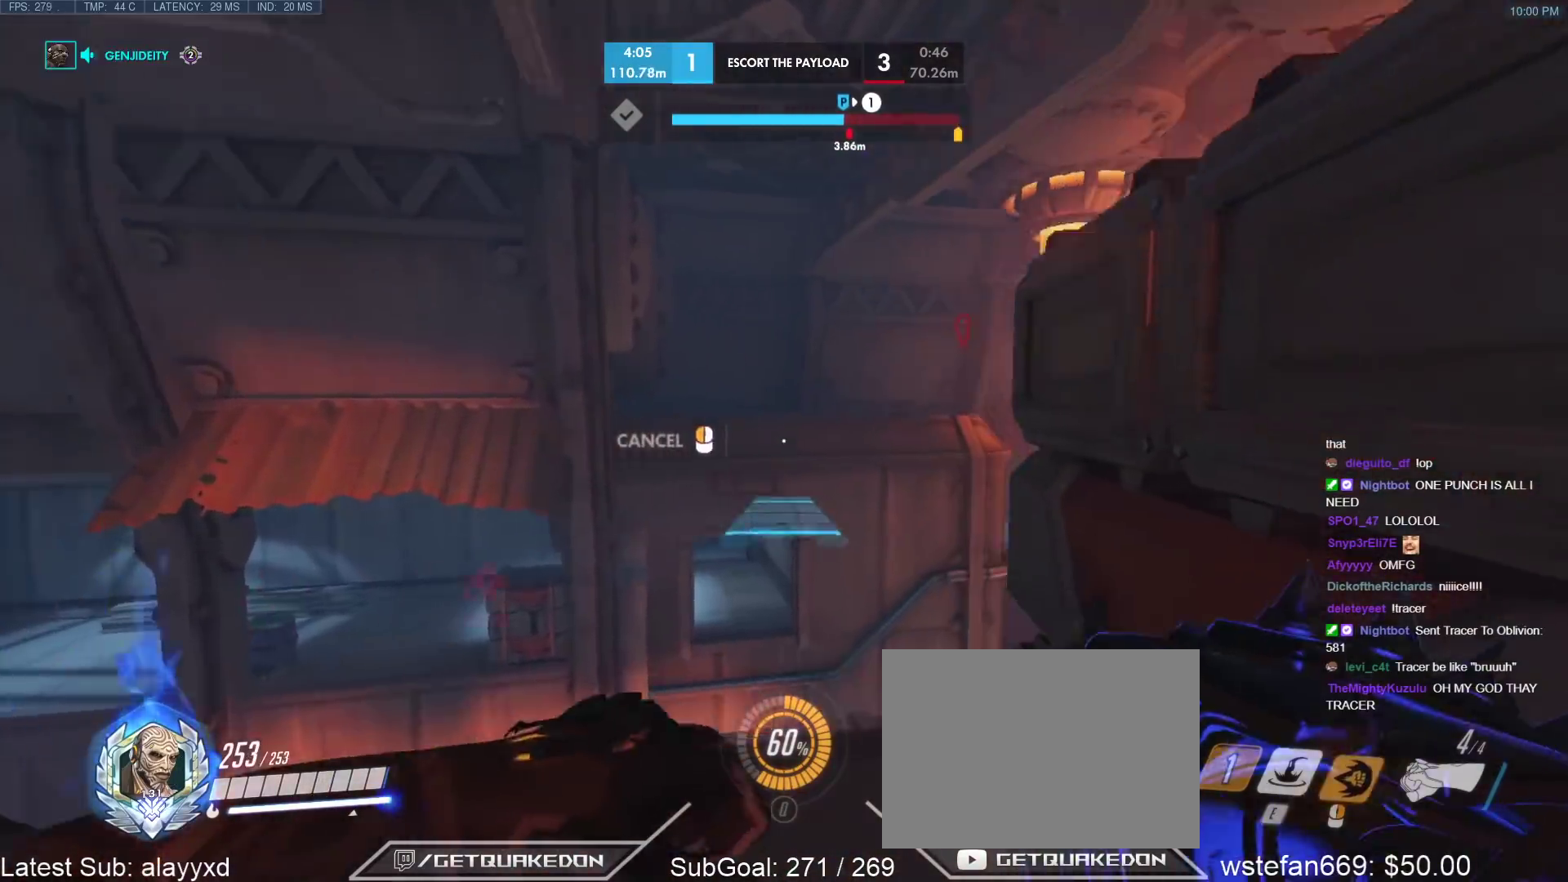
{"keys": ["e", "w"], "events": [[33, "space", "down"], [117, "space", "up"], [167, "space", "down"], [300, "space", "up"], [450, "e", "down"]]}
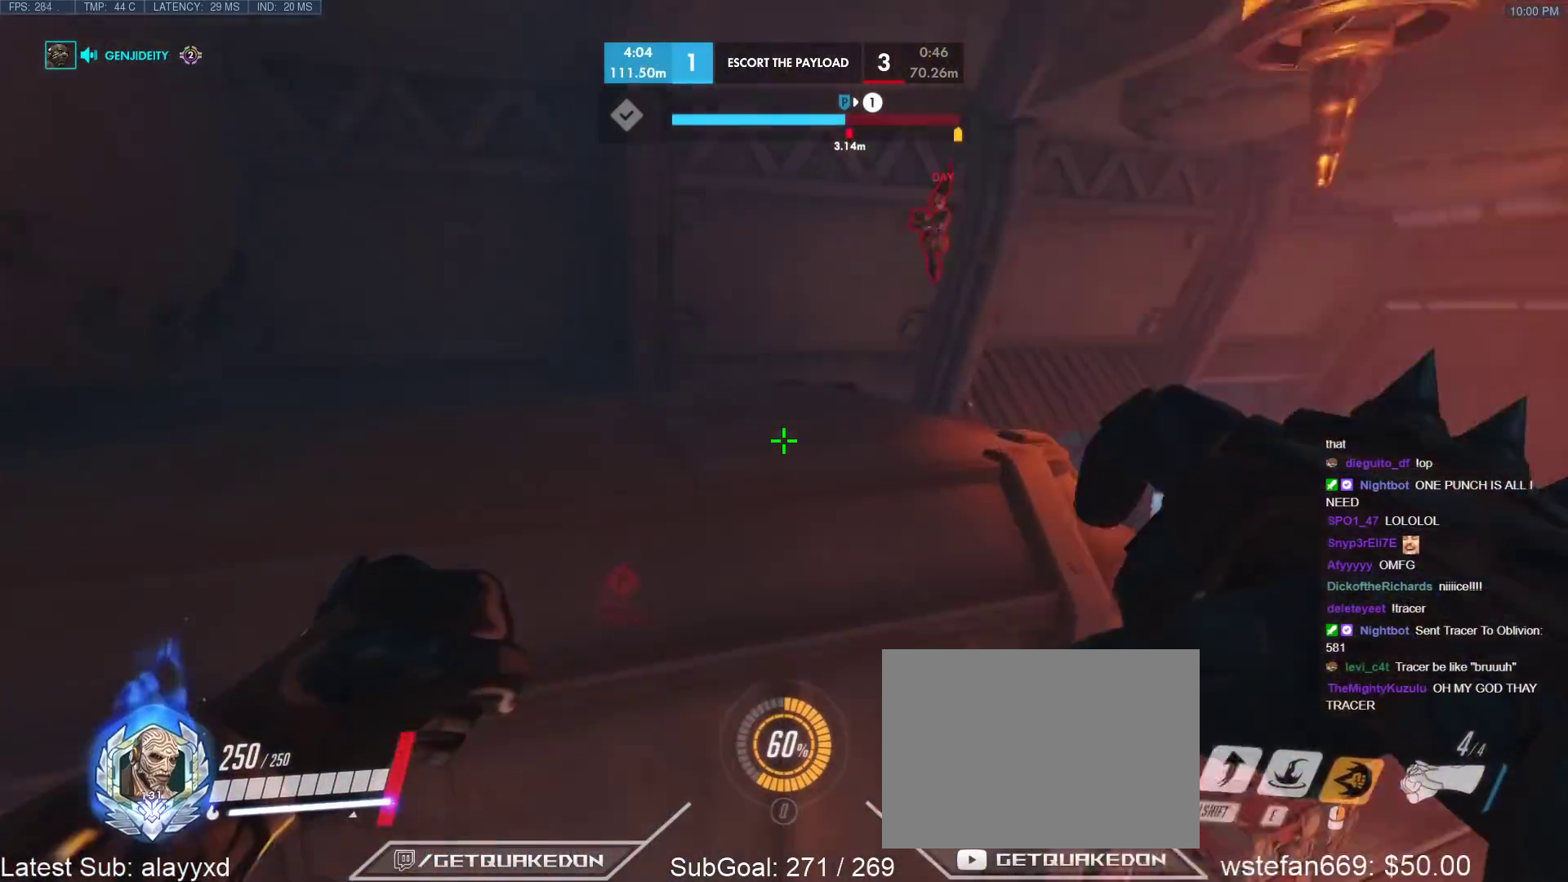
{"keys": [], "events": [[33, "e", "up"], [83, "e", "down"], [133, "w", "up"], [183, "e", "up"]]}
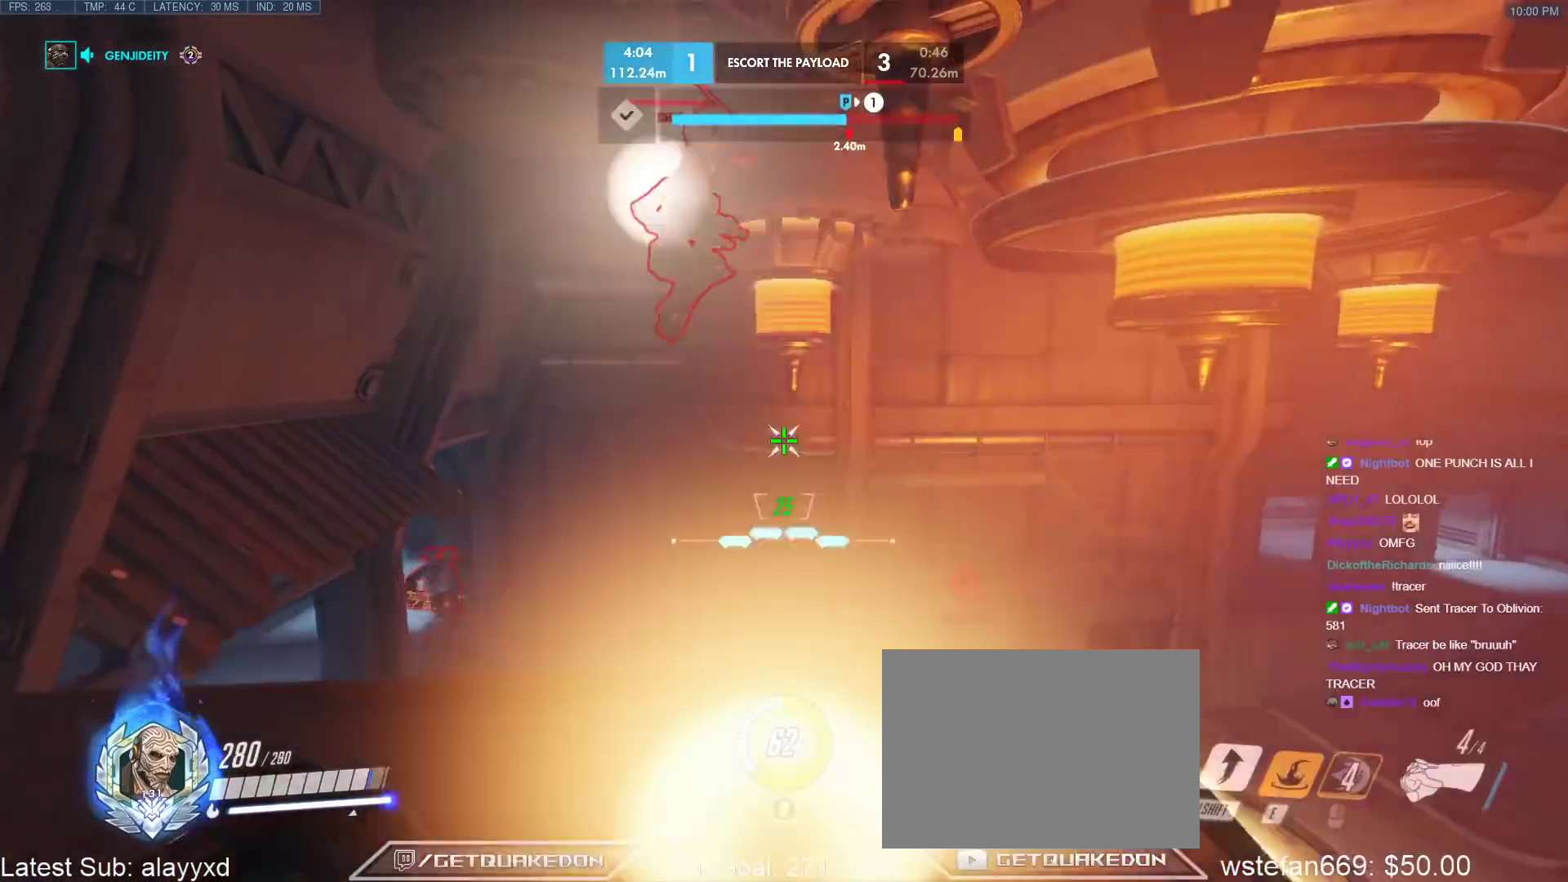
{"keys": ["w"], "events": [[383, "w", "down"]]}
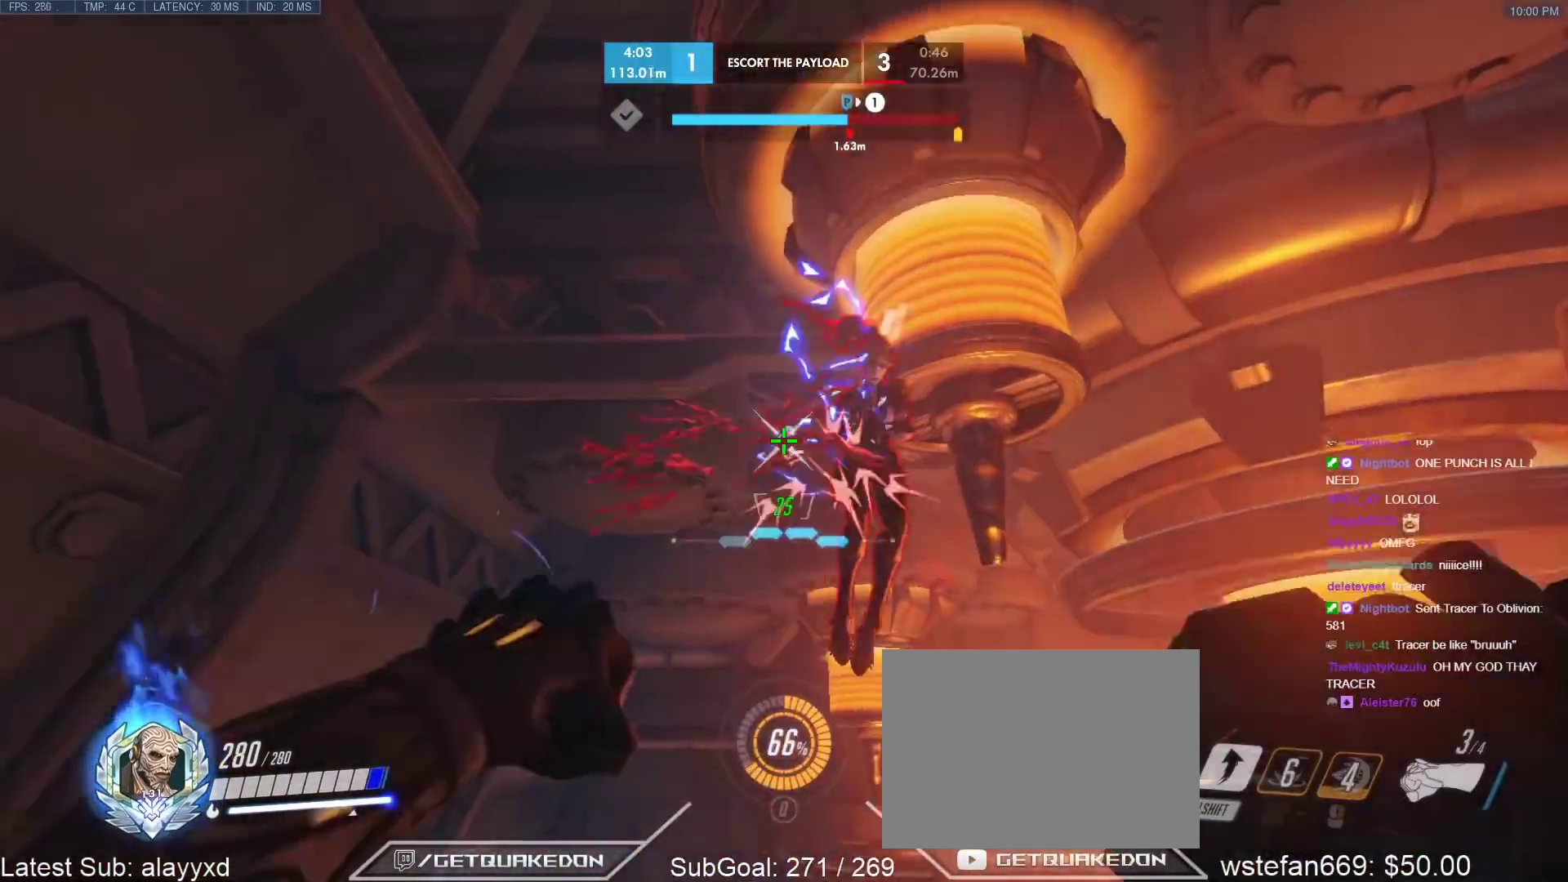
{"keys": ["shift"], "events": [[117, "w", "up"], [500, "shift", "down"]]}
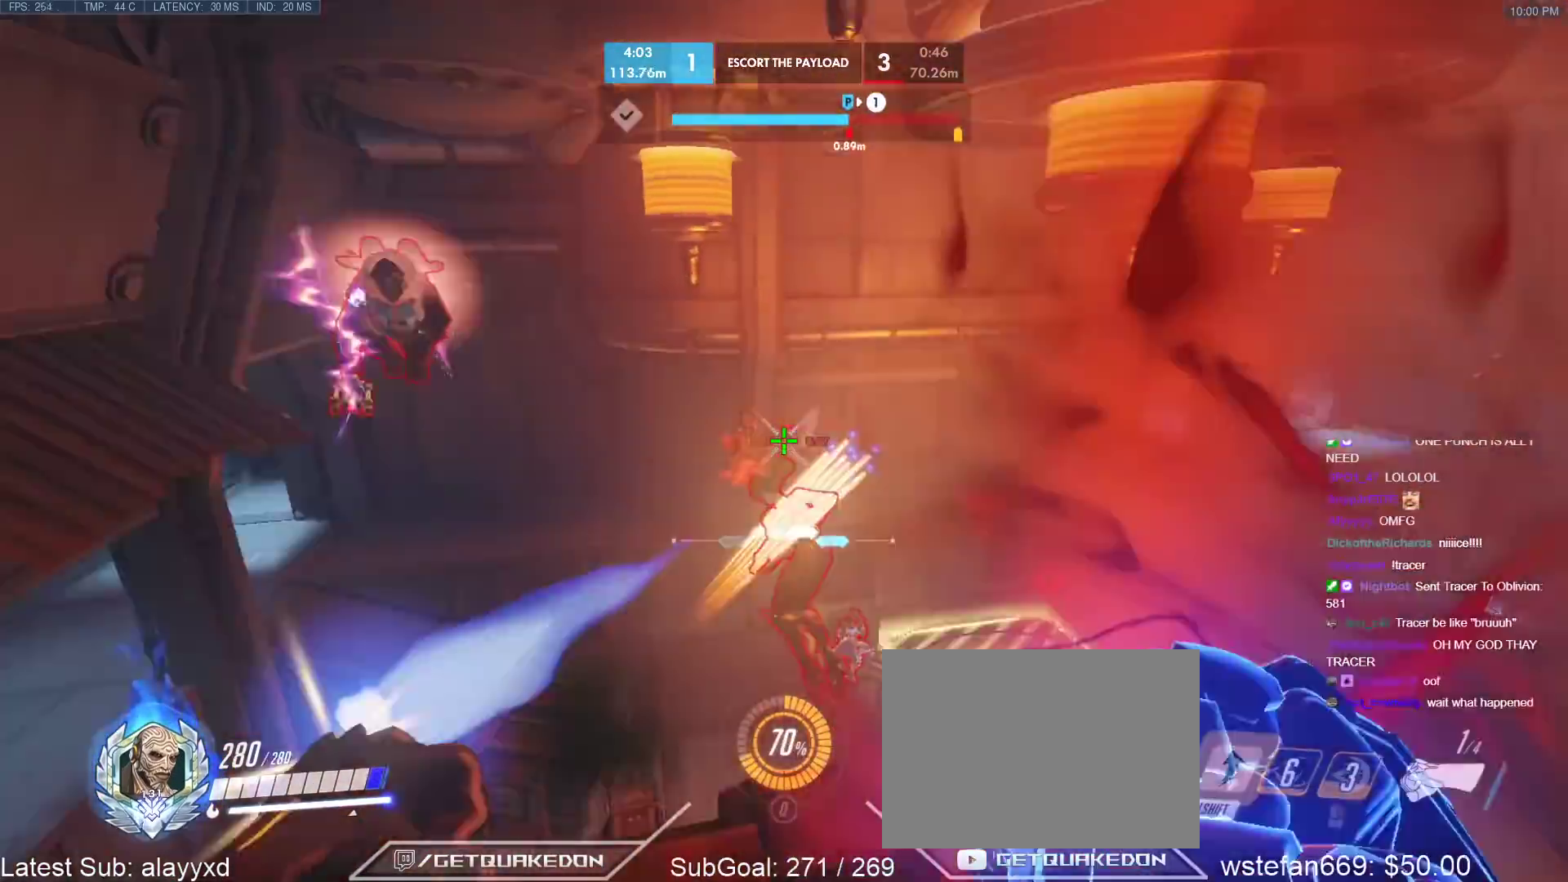
{"keys": ["s"], "events": [[83, "a", "down"], [83, "s", "down"], [133, "s", "up"], [133, "shift", "up"], [467, "a", "up"], [467, "s", "down"]]}
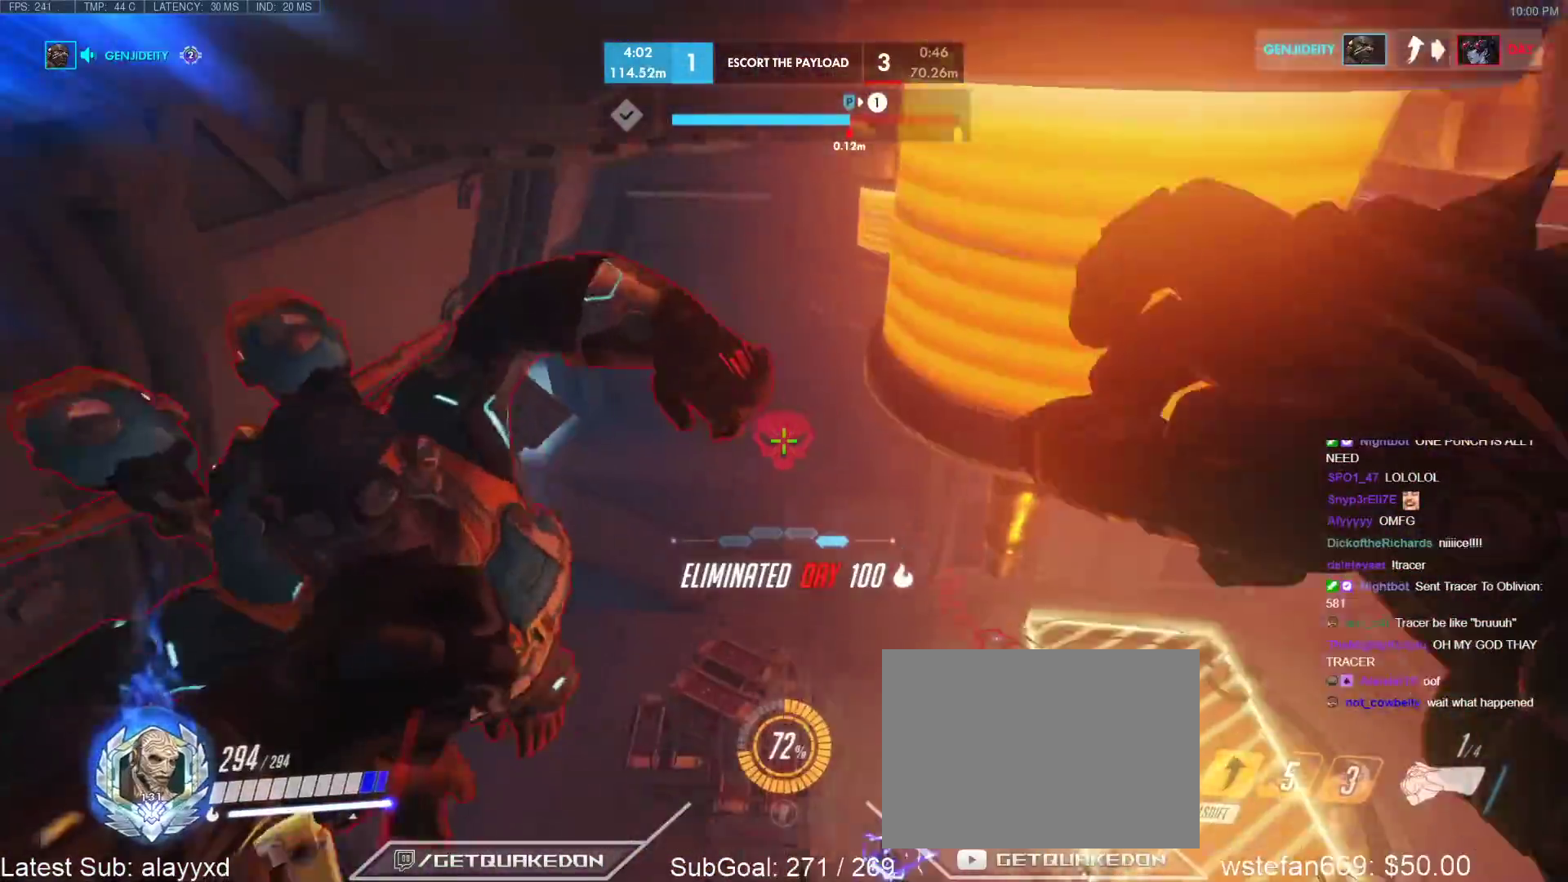
{"keys": ["d", "w"], "events": [[50, "d", "down"], [150, "s", "up"], [250, "w", "down"]]}
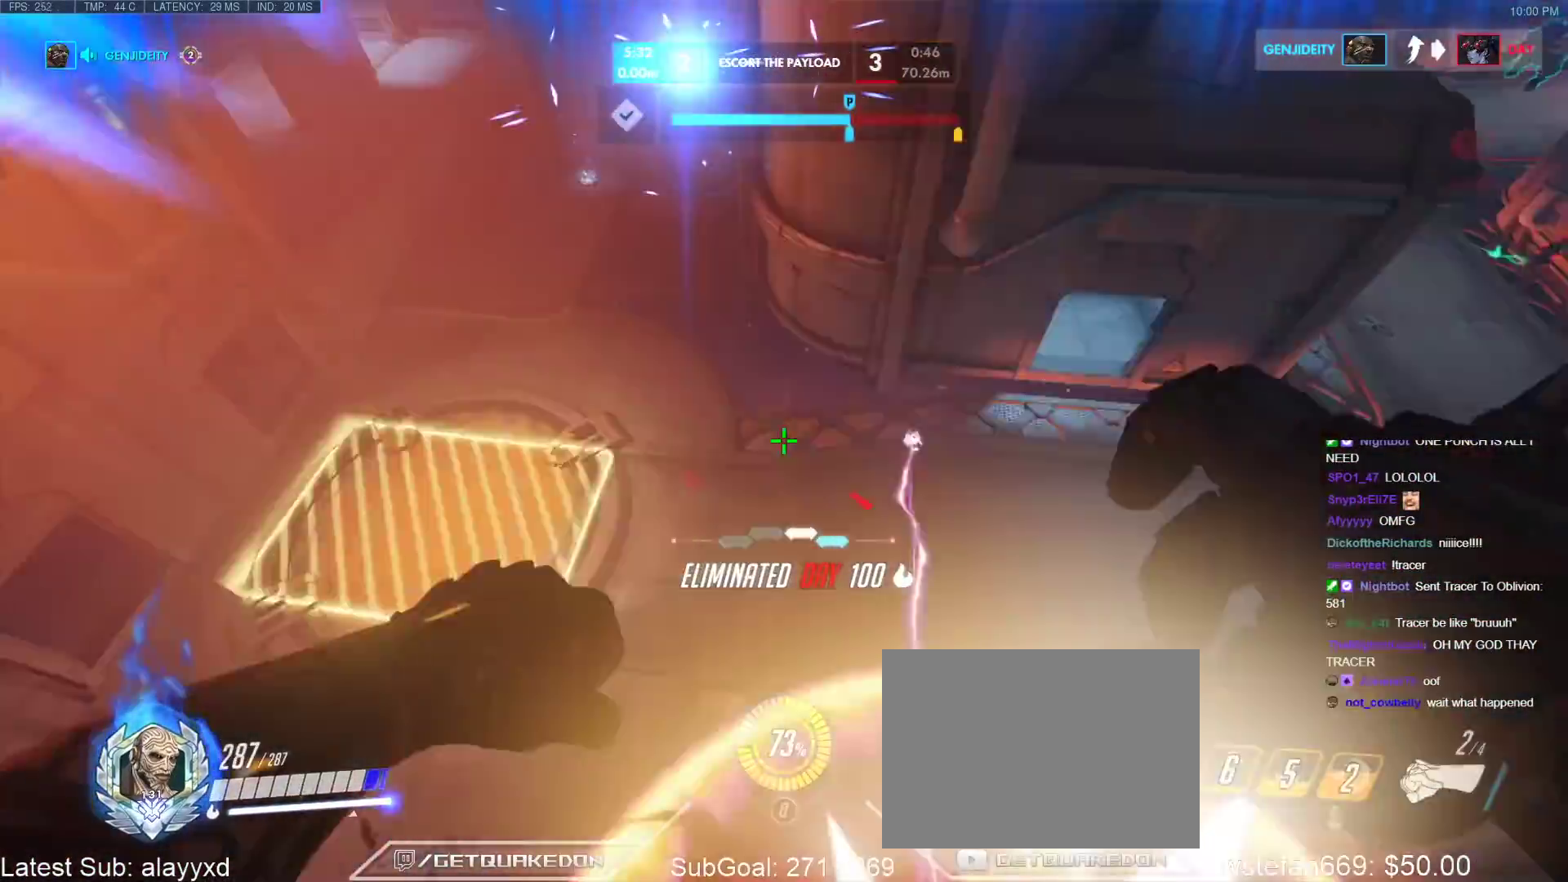
{"keys": ["d", "w"], "events": [[250, "d", "up"], [450, "d", "down"]]}
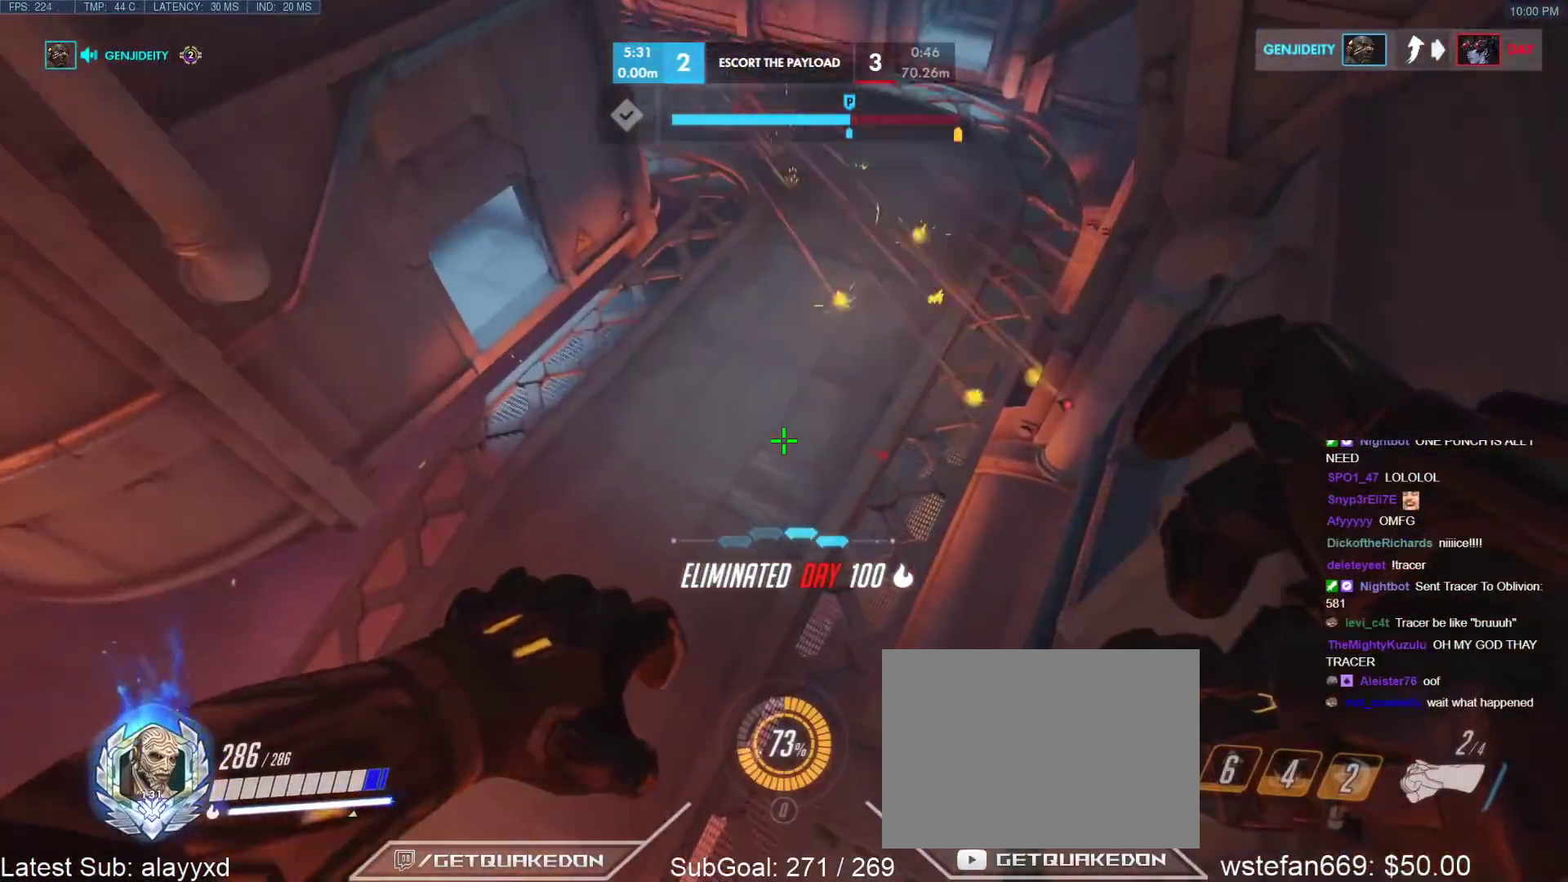
{"keys": ["d", "w"], "events": []}
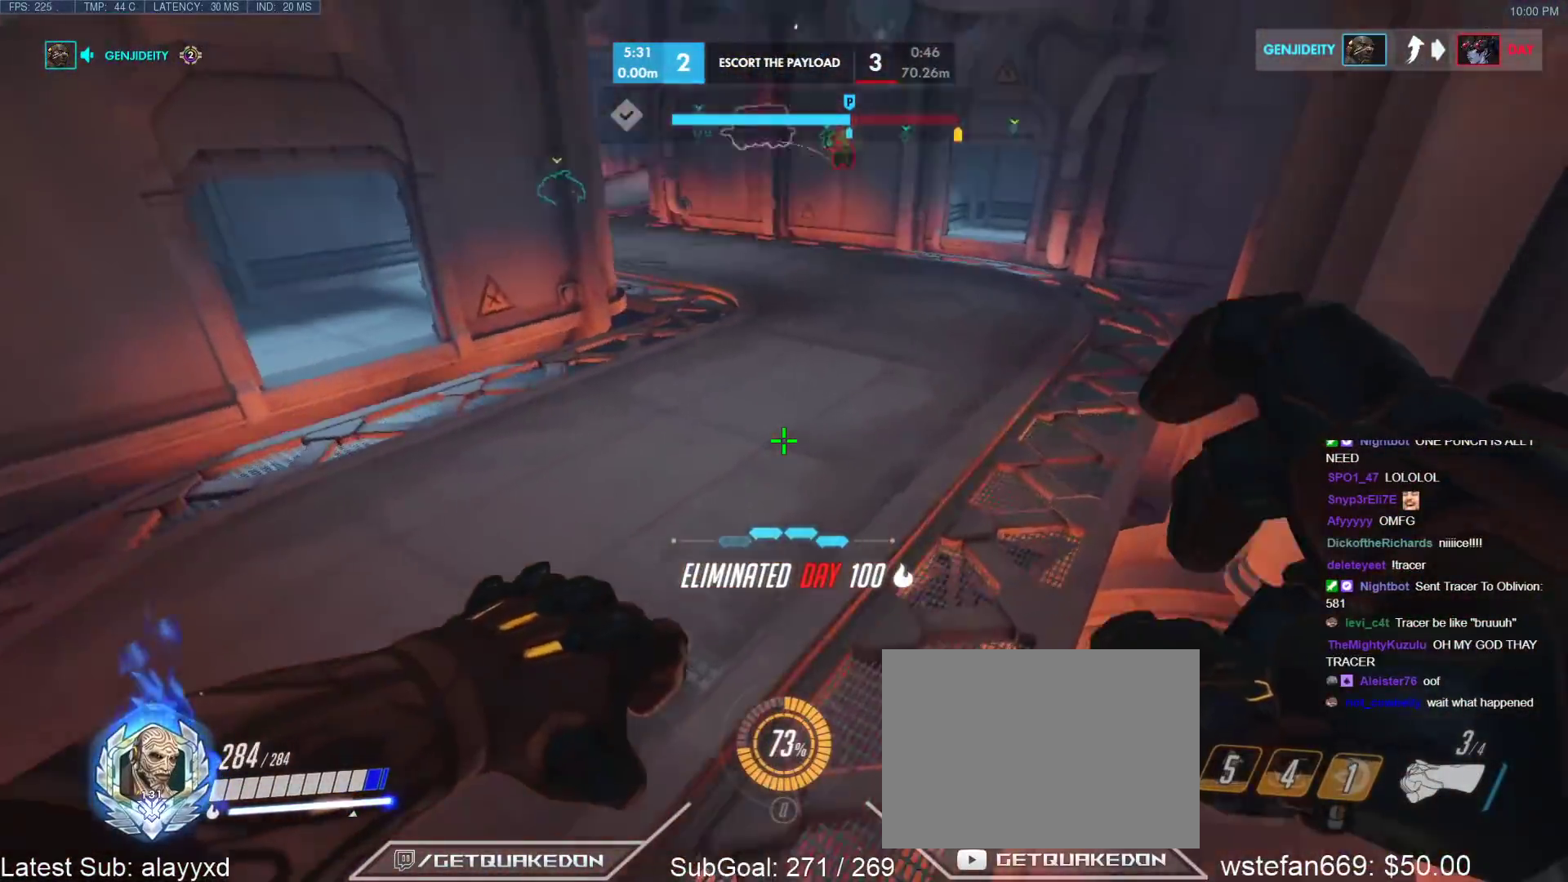
{"keys": ["d", "space", "w"], "events": [[283, "space", "down"]]}
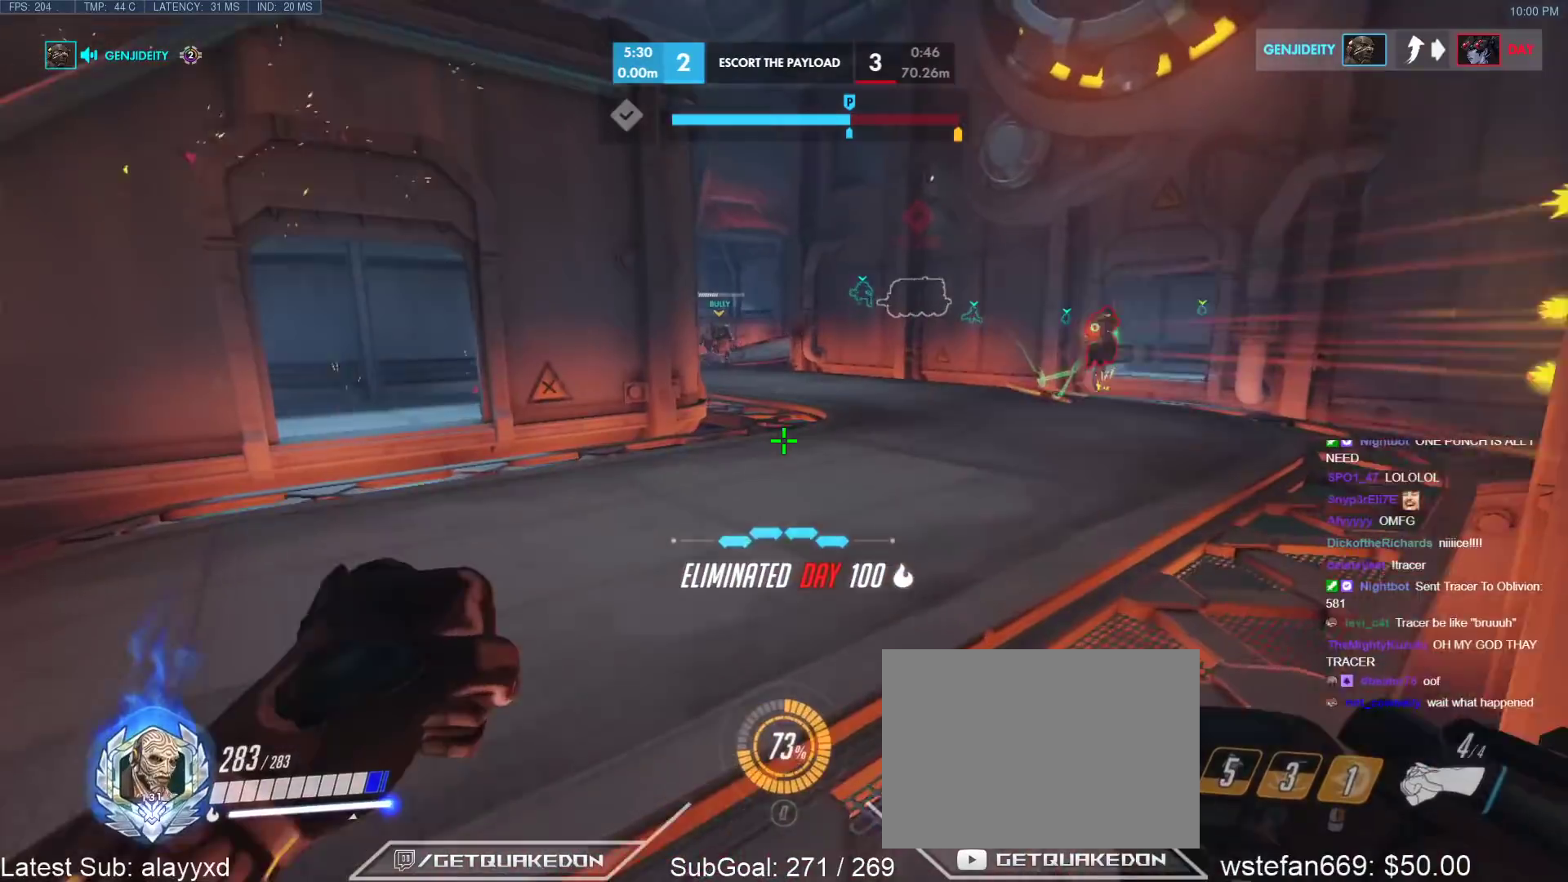
{"keys": ["space", "w"], "events": [[17, "d", "up"], [117, "space", "up"], [267, "space", "down"], [350, "space", "up"], [450, "space", "down"]]}
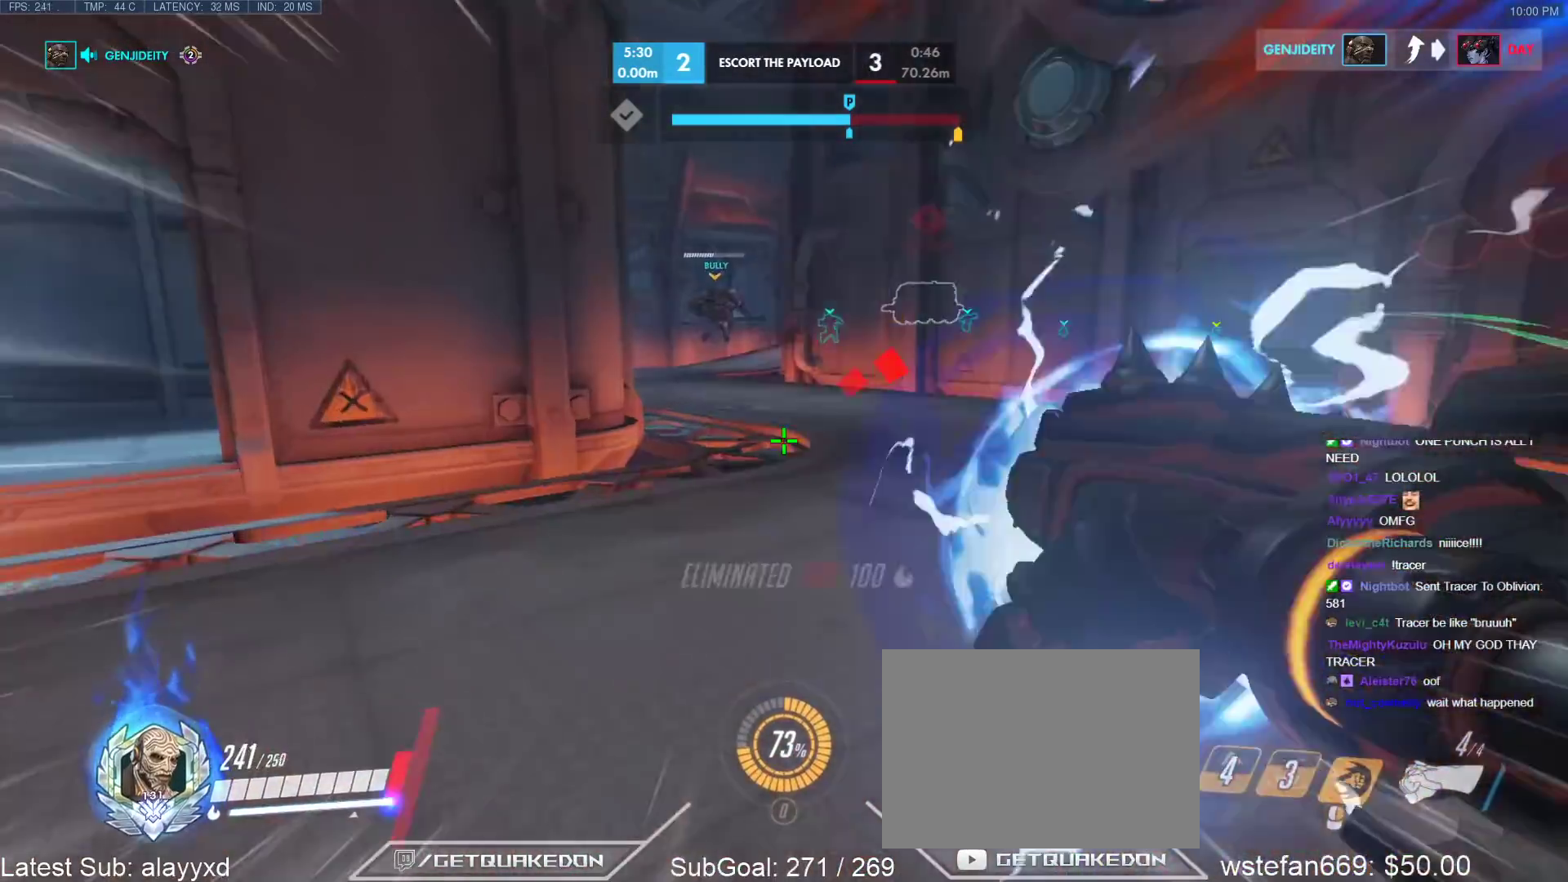
{"keys": ["s"], "events": [[183, "space", "up"], [233, "a", "down"], [267, "w", "up"], [317, "s", "down"], [417, "a", "up"]]}
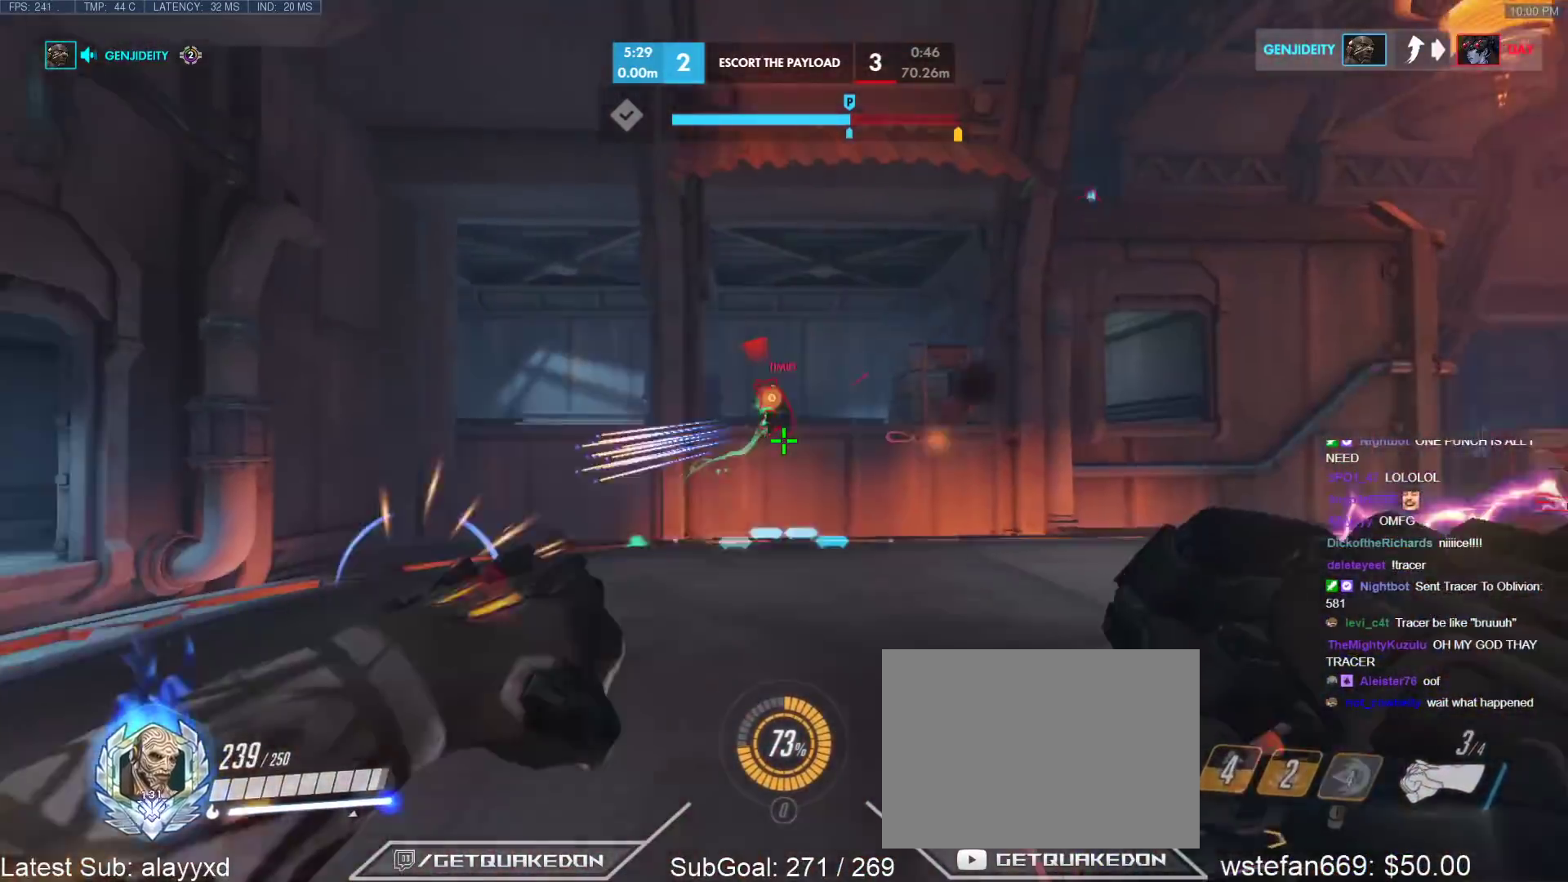
{"keys": ["d", "s"], "events": [[17, "space", "down"], [150, "space", "up"], [283, "d", "down"]]}
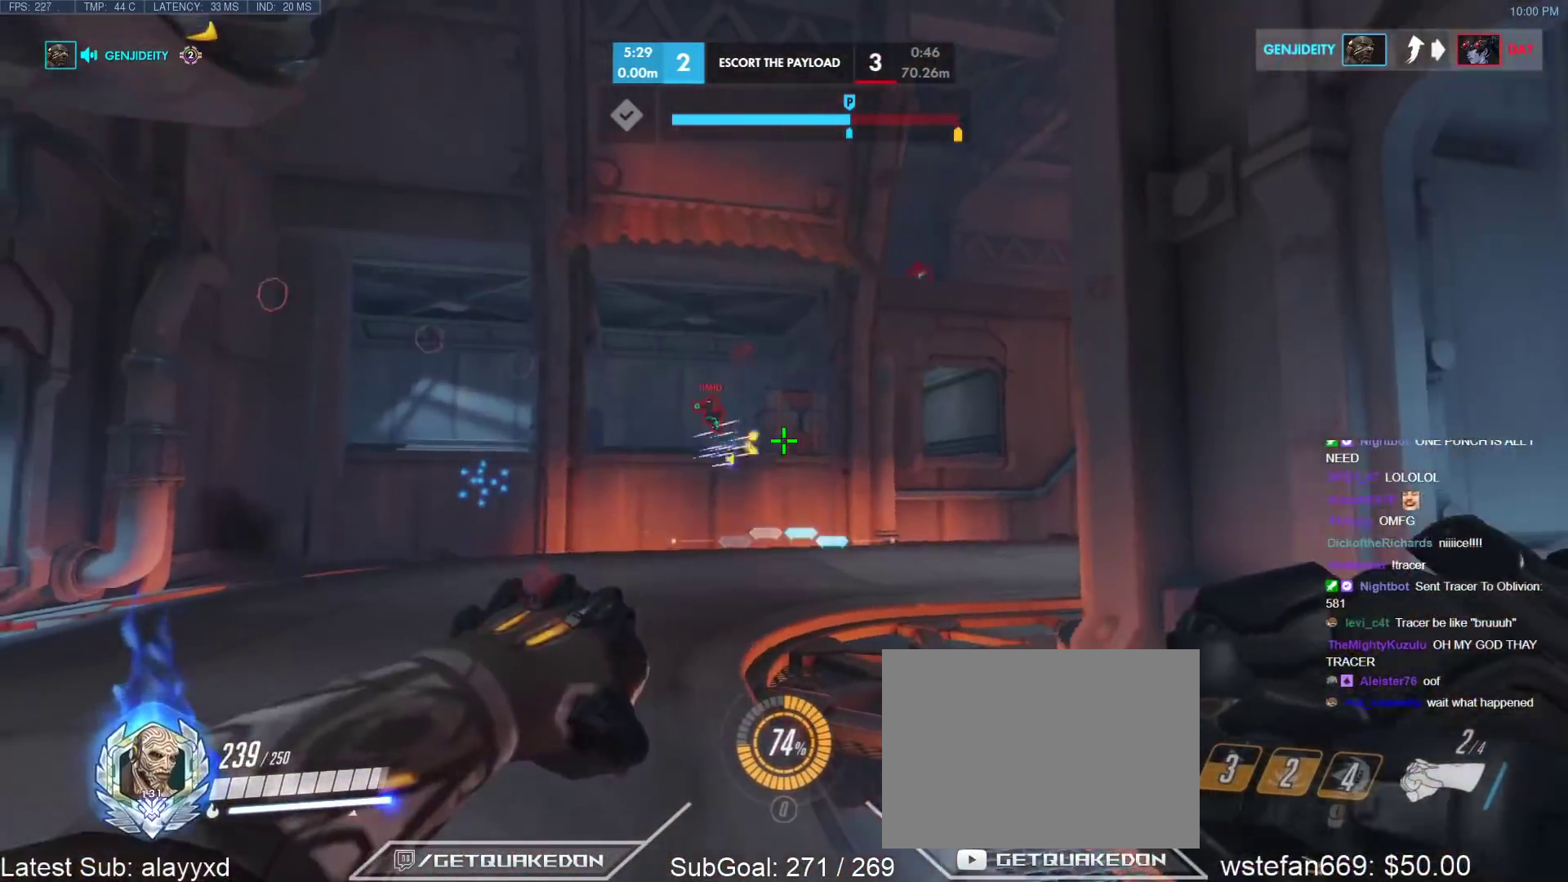
{"keys": ["space", "w"], "events": [[117, "a", "down"], [117, "d", "up"], [267, "s", "up"], [350, "w", "down"], [450, "a", "up"], [500, "space", "down"]]}
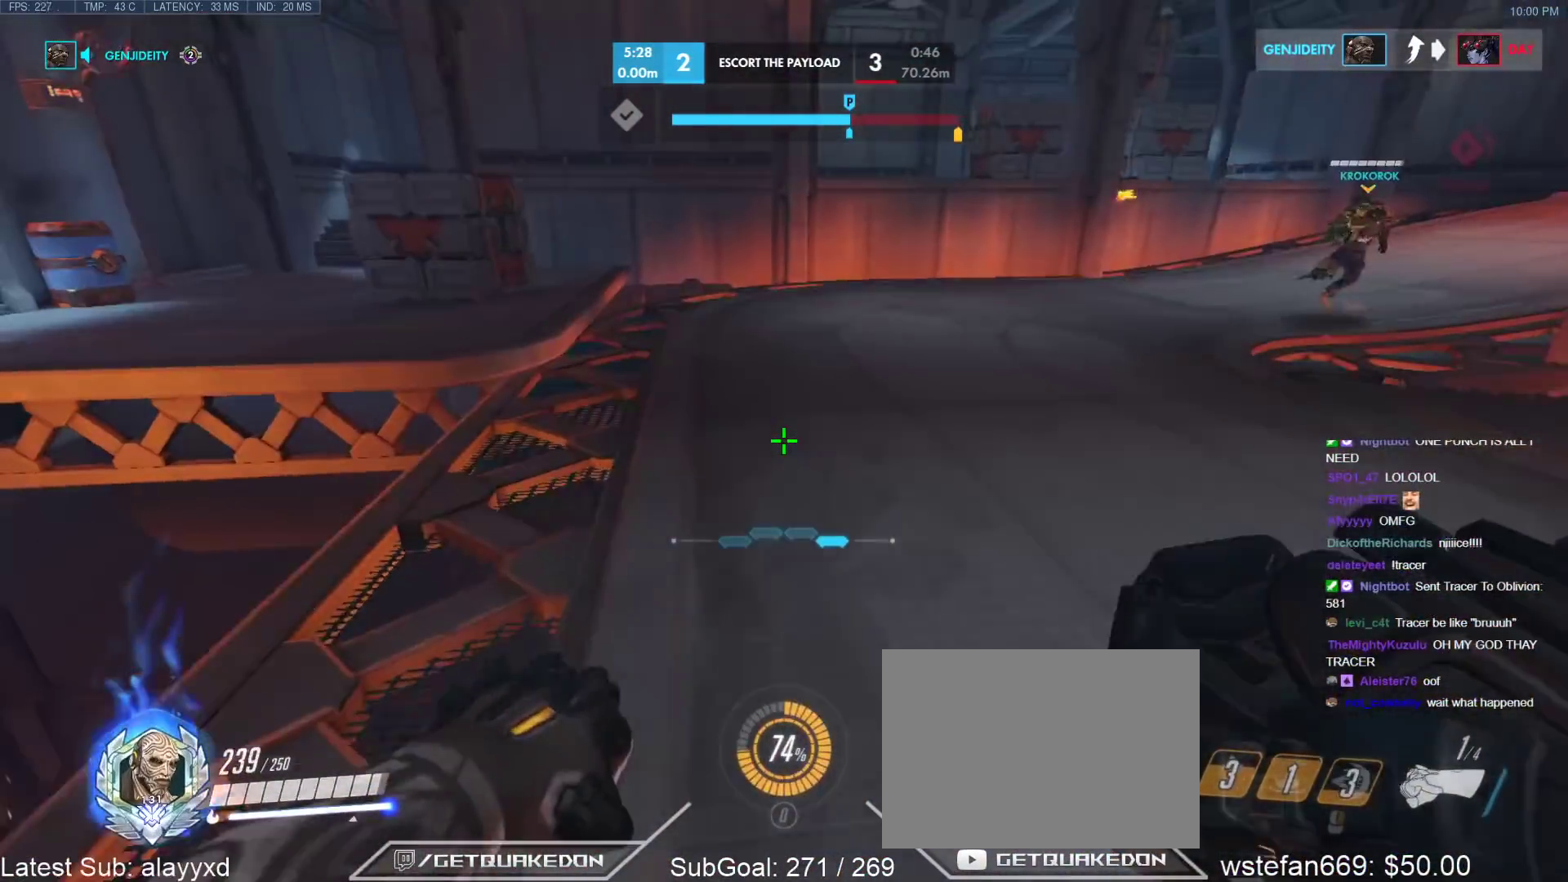
{"keys": ["w"], "events": [[83, "space", "up"], [233, "r", "down"], [317, "r", "up"]]}
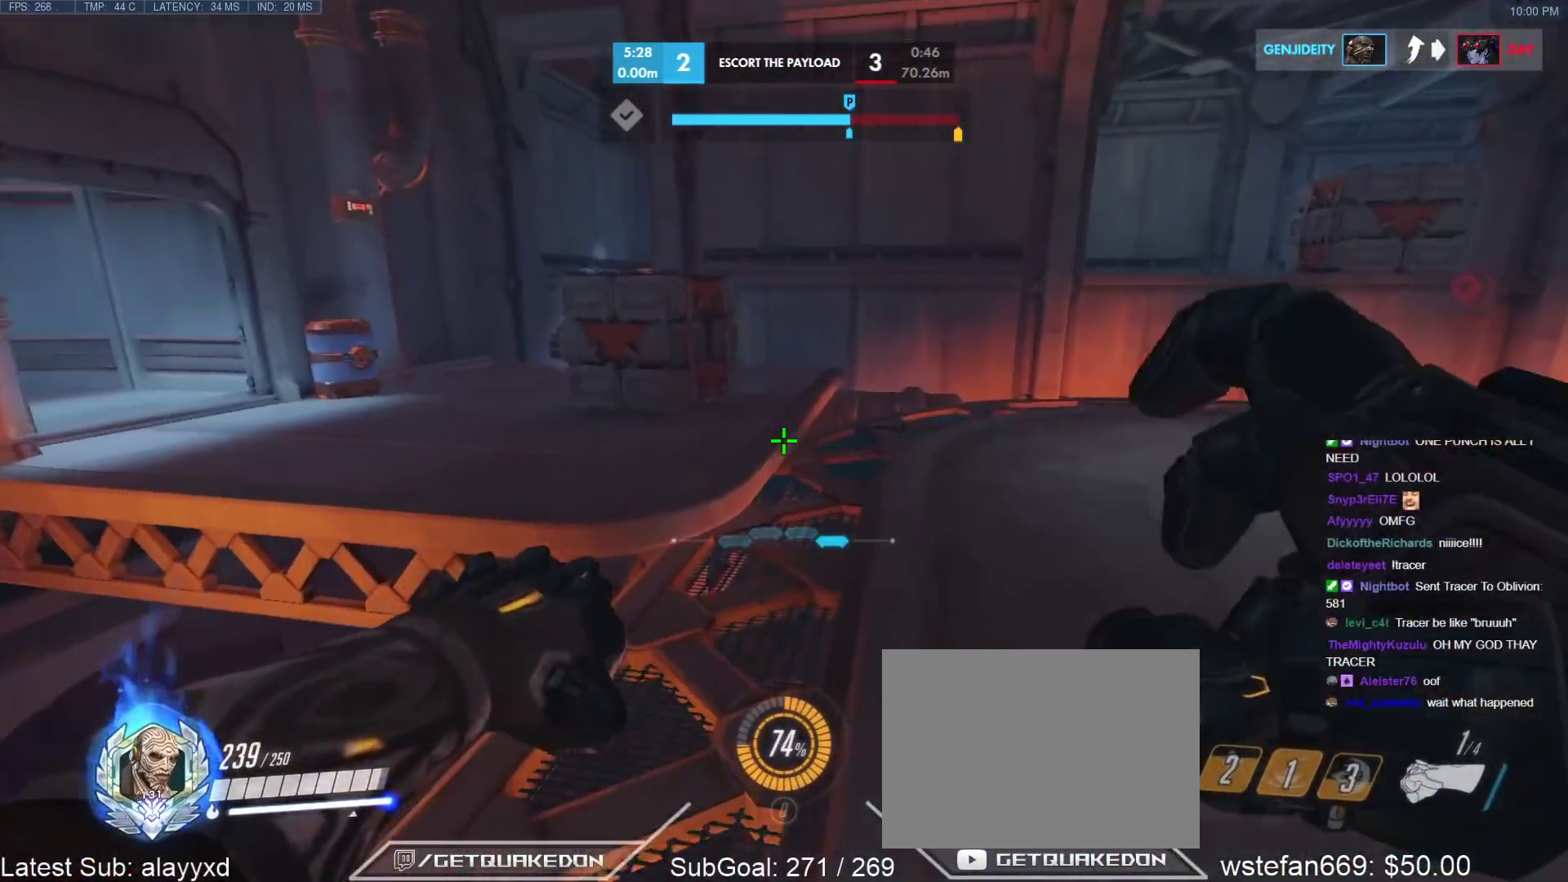
{"keys": ["w"], "events": [[250, "space", "down"], [333, "space", "up"]]}
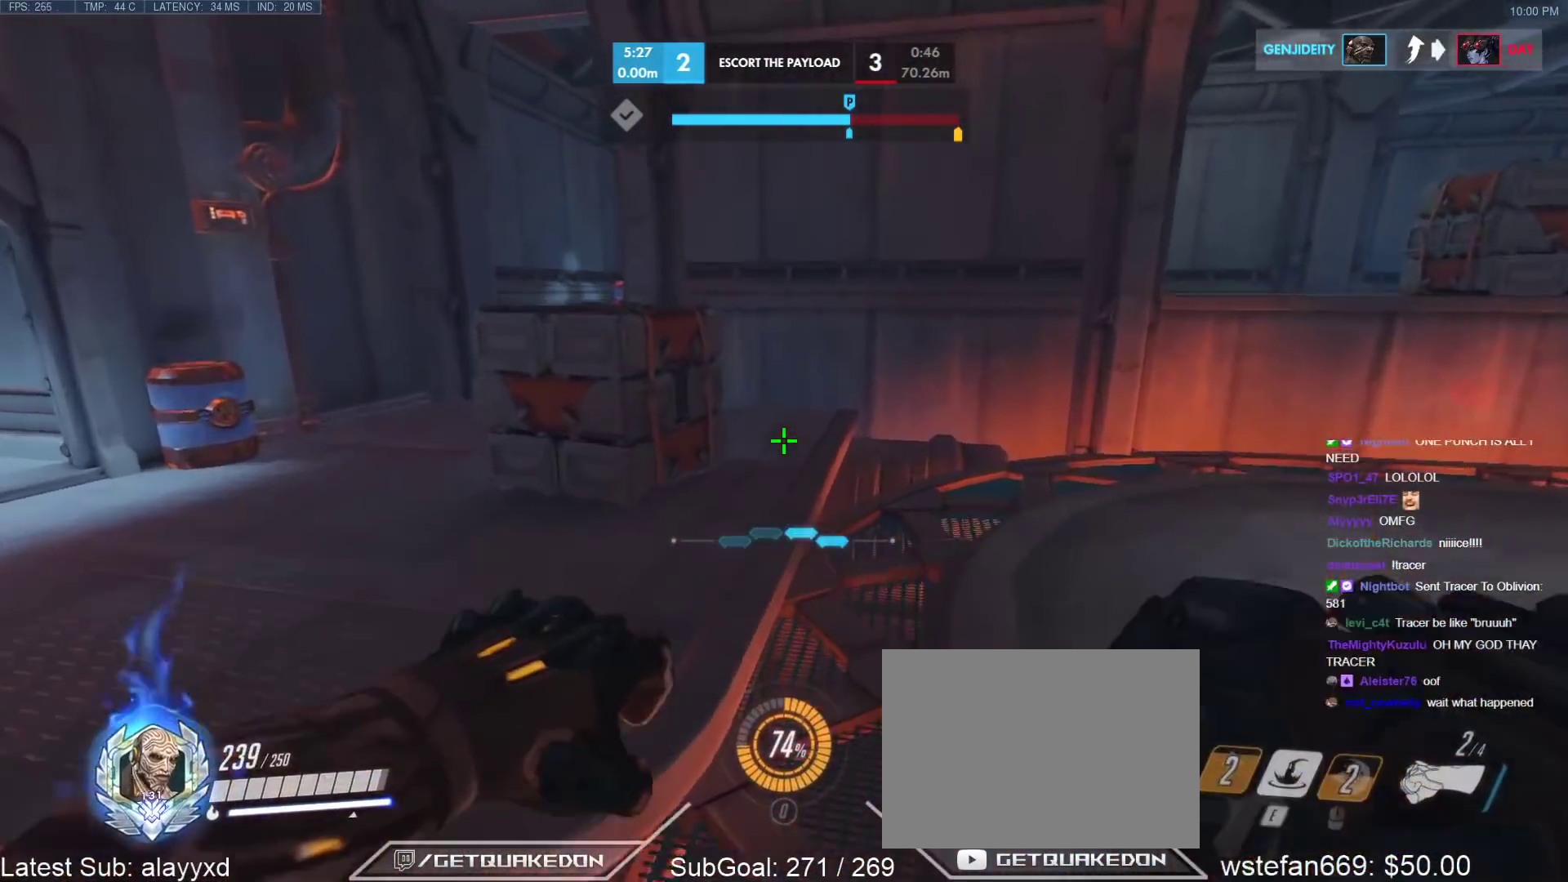
{"keys": ["a", "space", "w"], "events": [[67, "alt", "down"], [267, "alt", "up"], [500, "a", "down"], [500, "space", "down"]]}
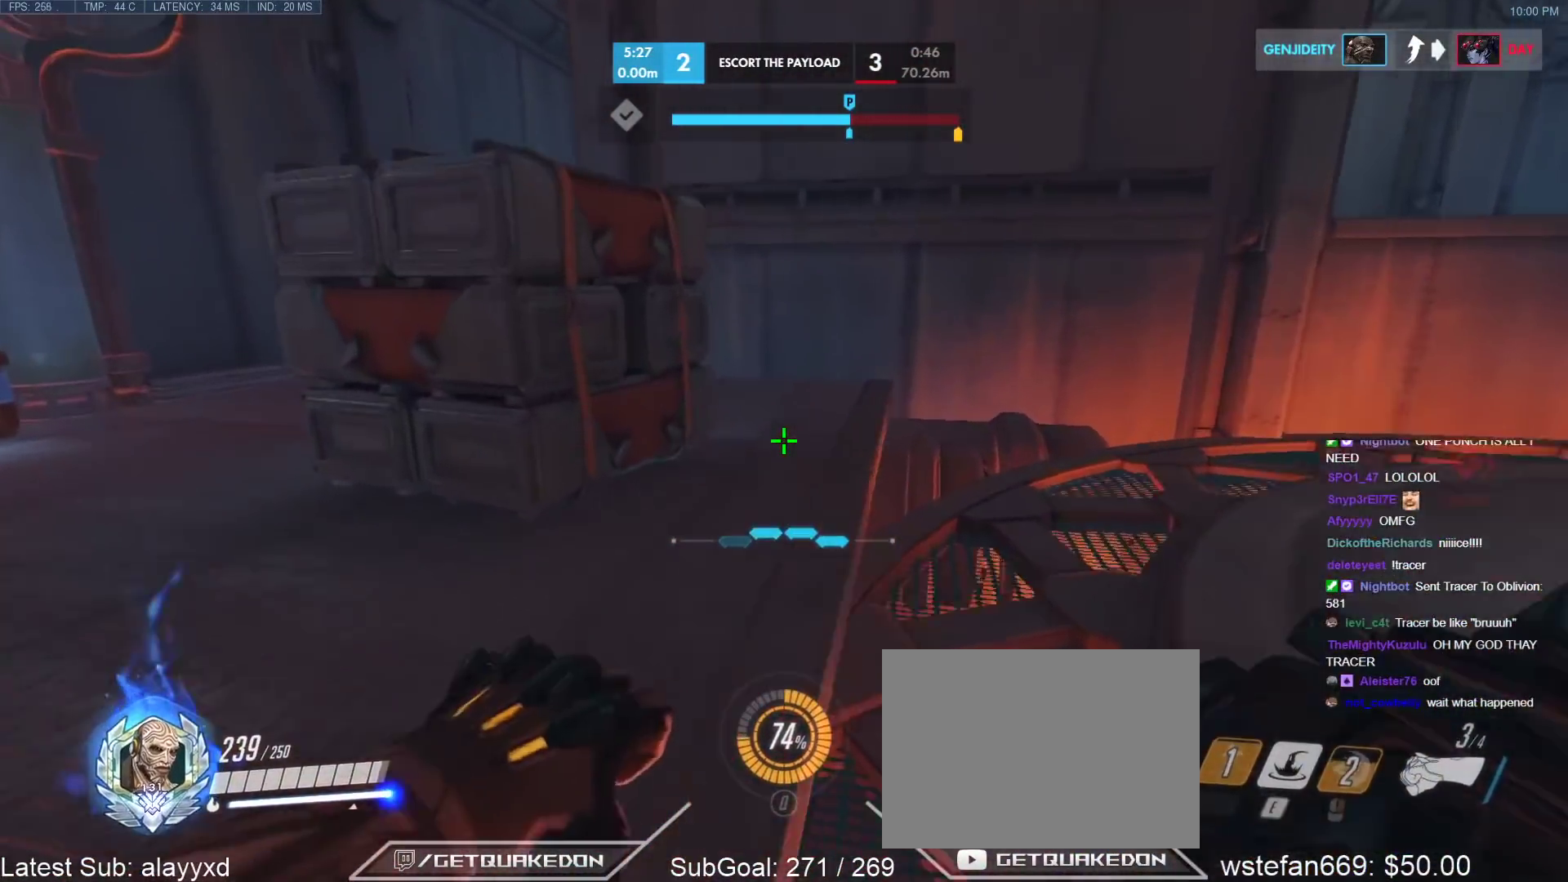
{"keys": ["t", "tab", "w"], "events": [[133, "space", "up"], [233, "a", "up"], [367, "tab", "down"], [417, "t", "down"]]}
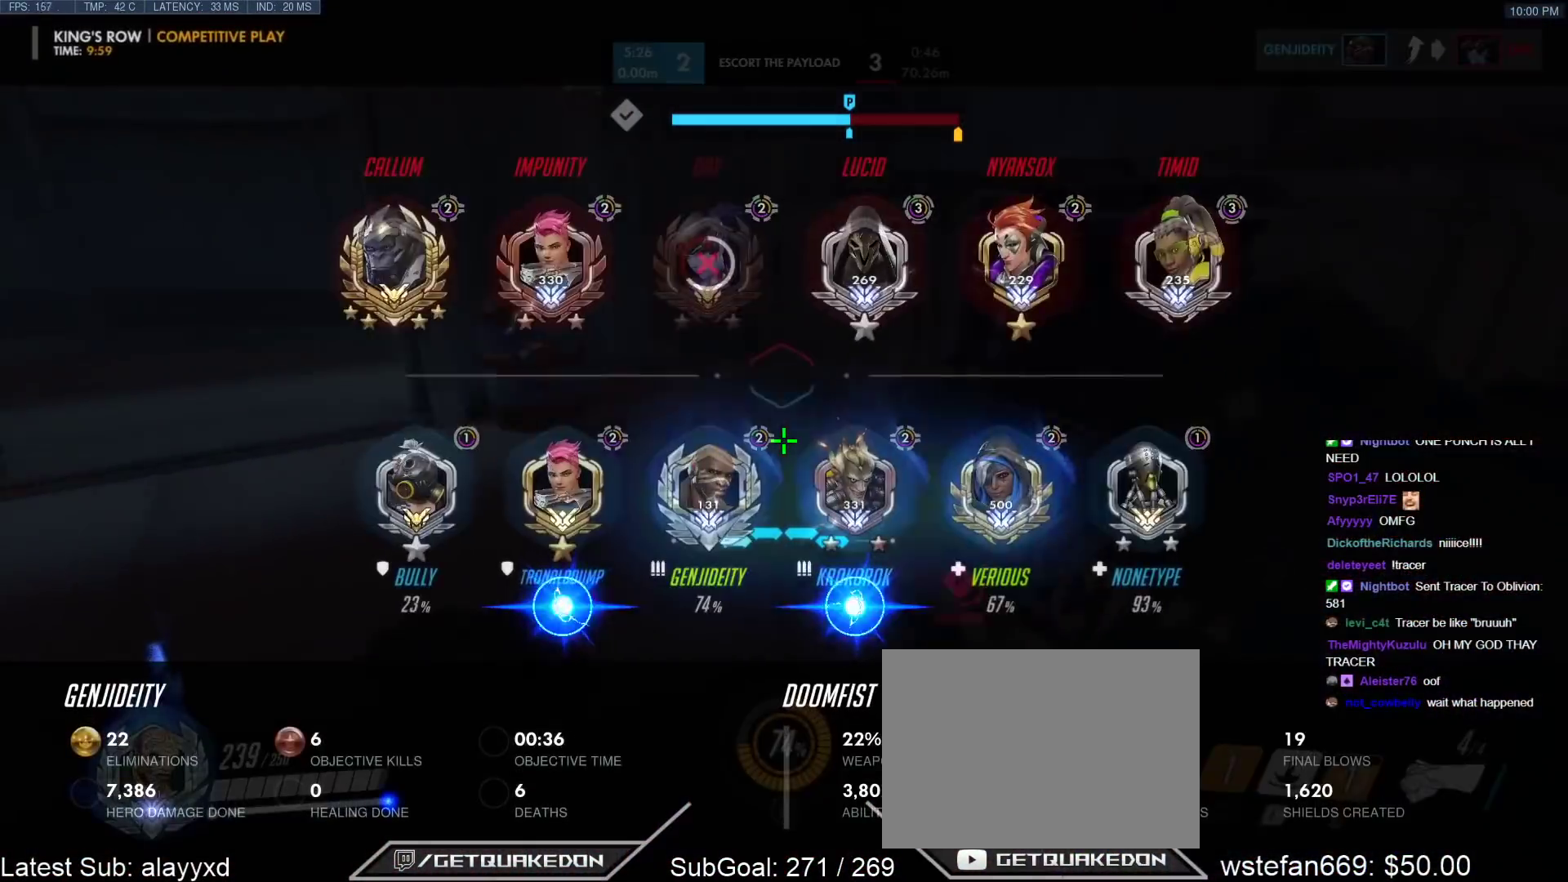
{"keys": ["d"], "events": [[50, "t", "up"], [150, "tab", "up"], [200, "d", "down"], [483, "w", "up"]]}
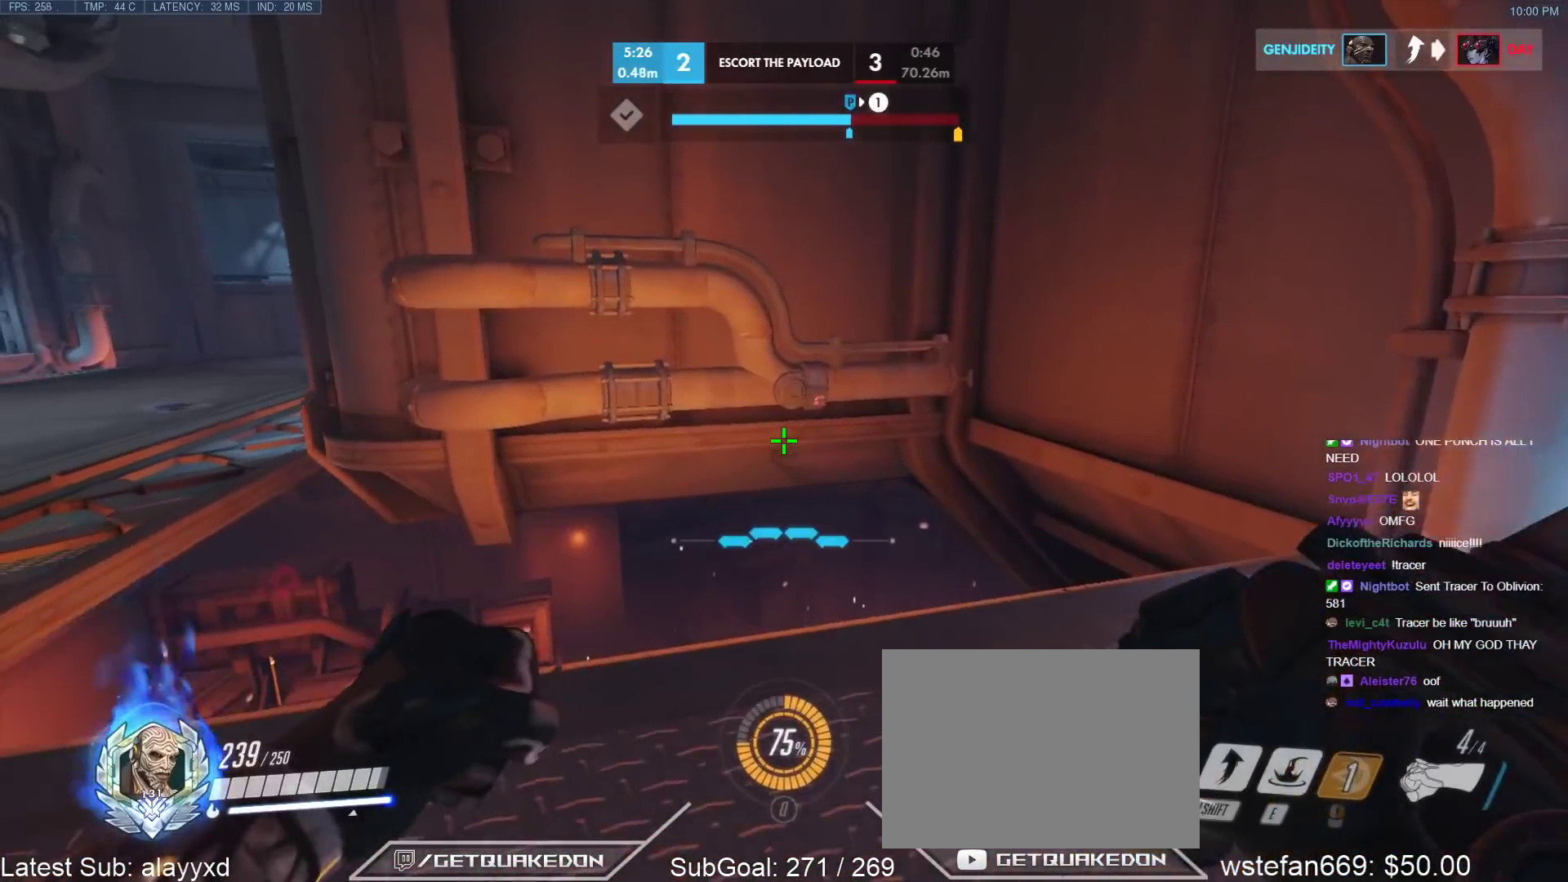
{"keys": [], "events": [[167, "a", "down"], [167, "d", "up"], [217, "w", "down"], [300, "a", "up"], [300, "w", "up"]]}
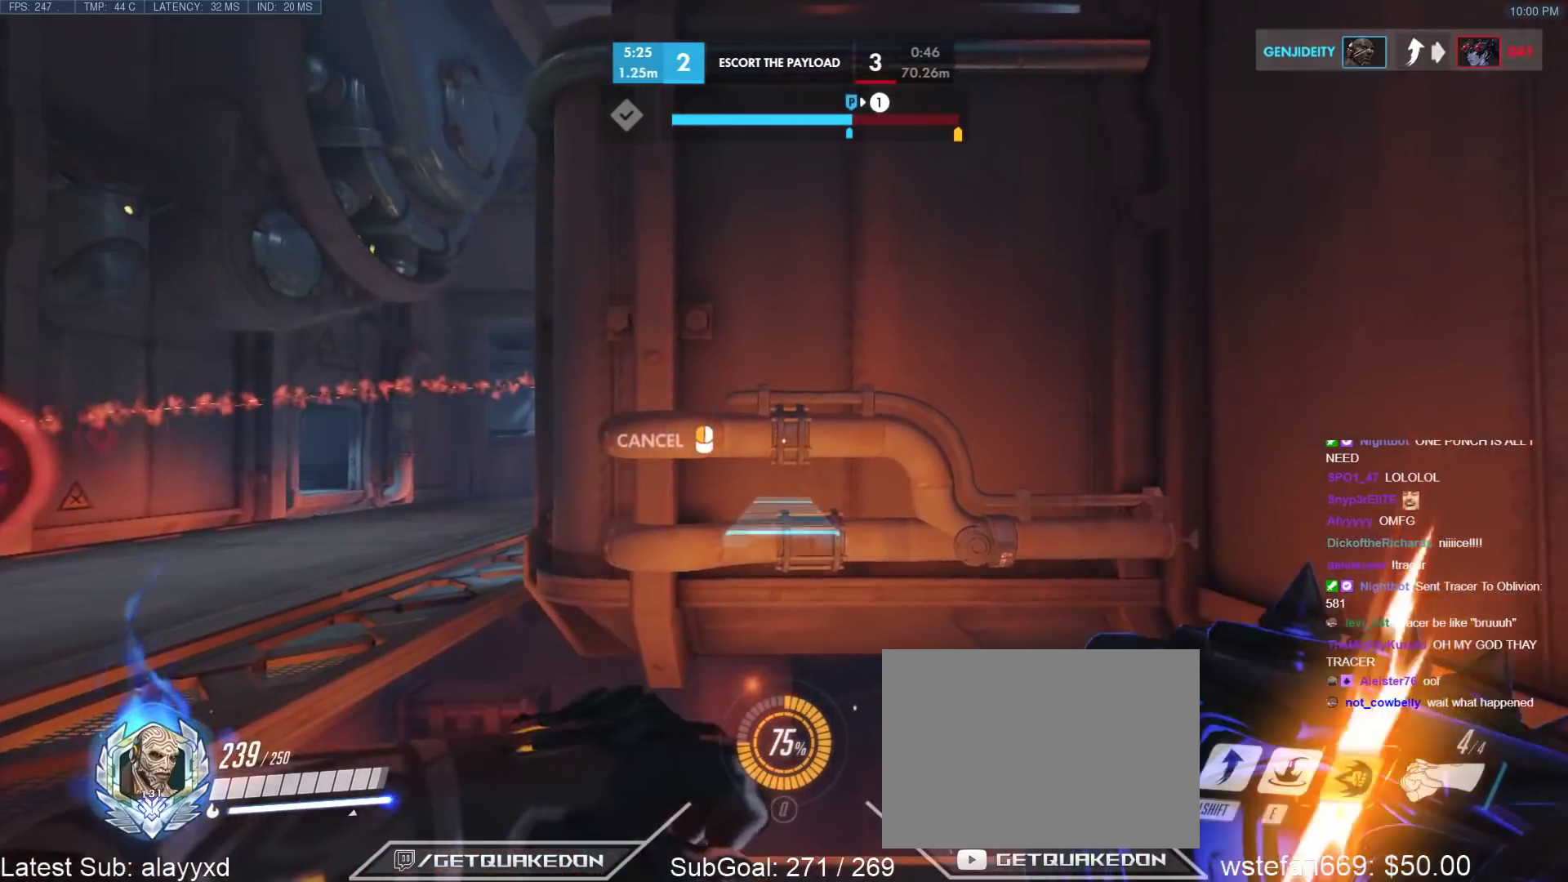
{"keys": ["space"], "events": [[50, "space", "down"]]}
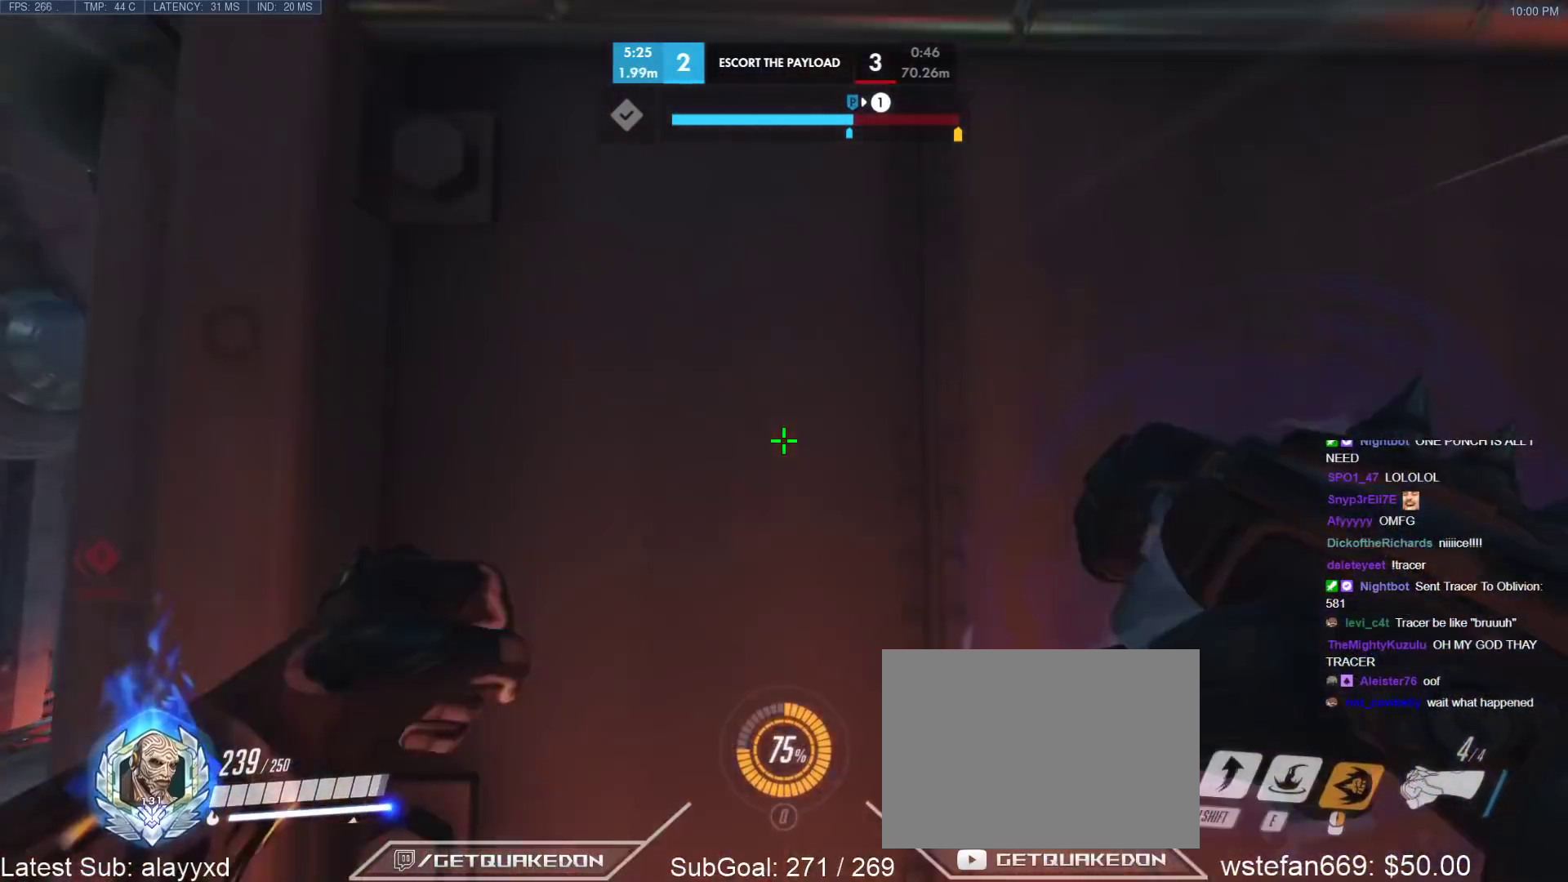
{"keys": ["d", "w"], "events": [[150, "space", "up"], [200, "w", "down"], [333, "d", "down"]]}
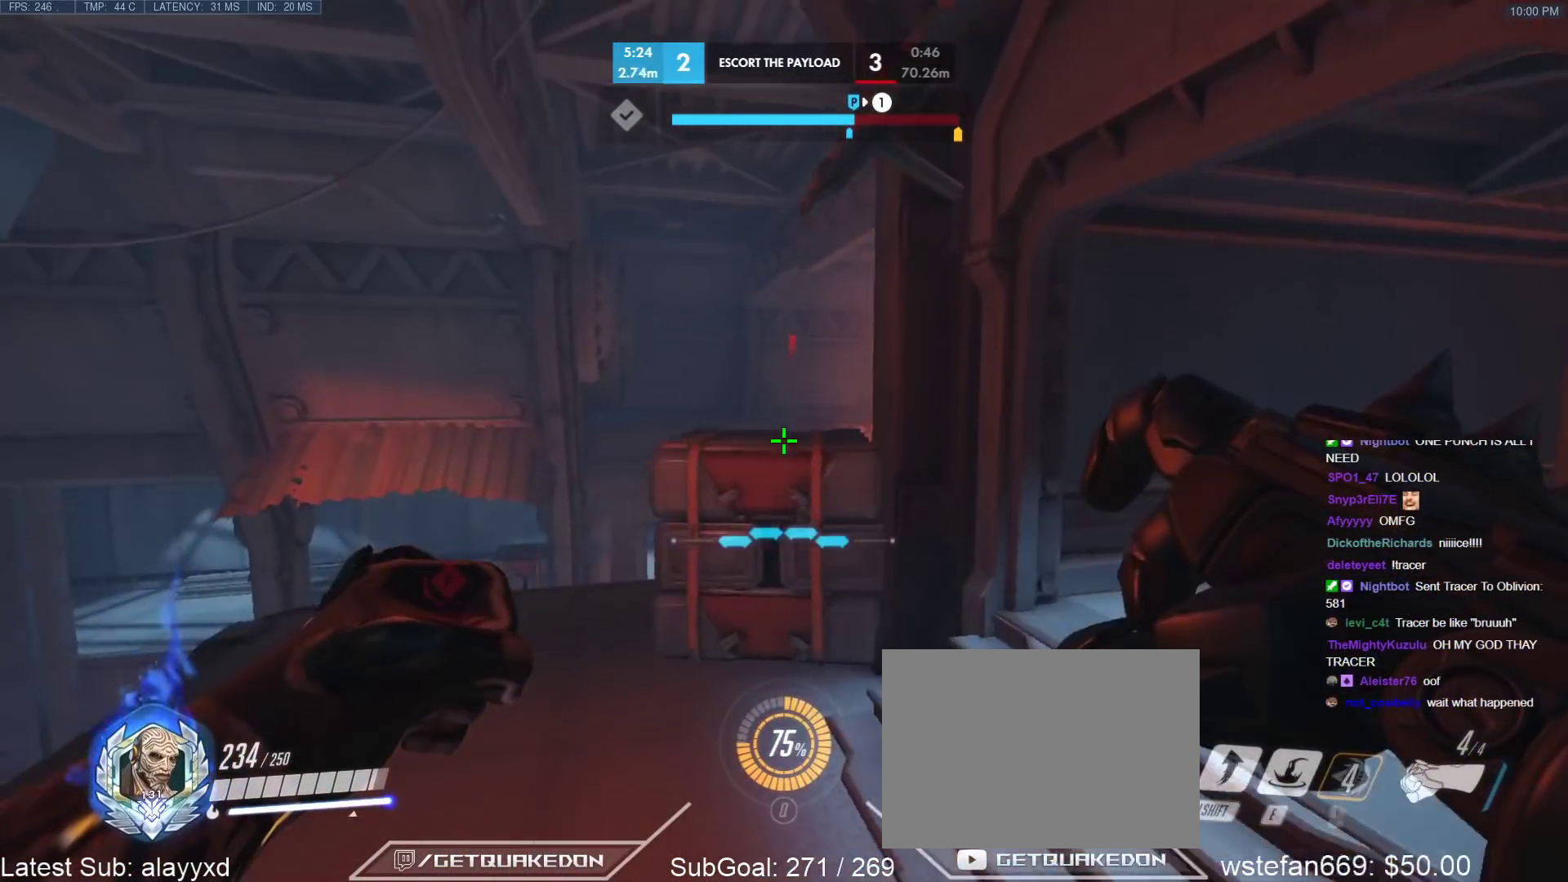
{"keys": ["d", "w"], "events": [[117, "d", "up"], [350, "d", "down"], [400, "w", "up"], [500, "w", "down"]]}
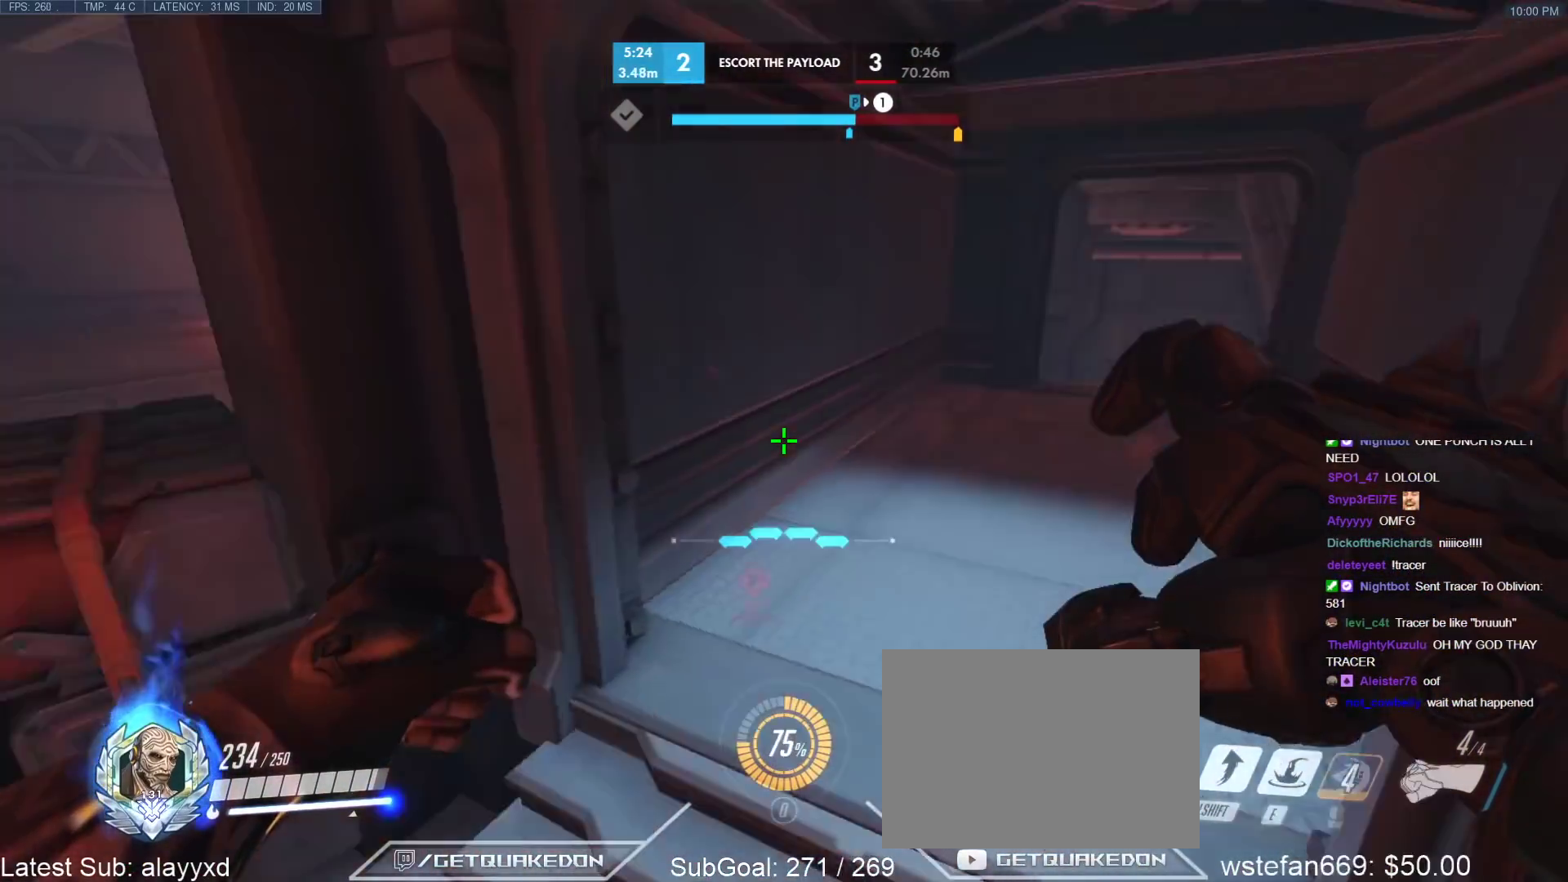
{"keys": ["d"], "events": [[467, "w", "up"]]}
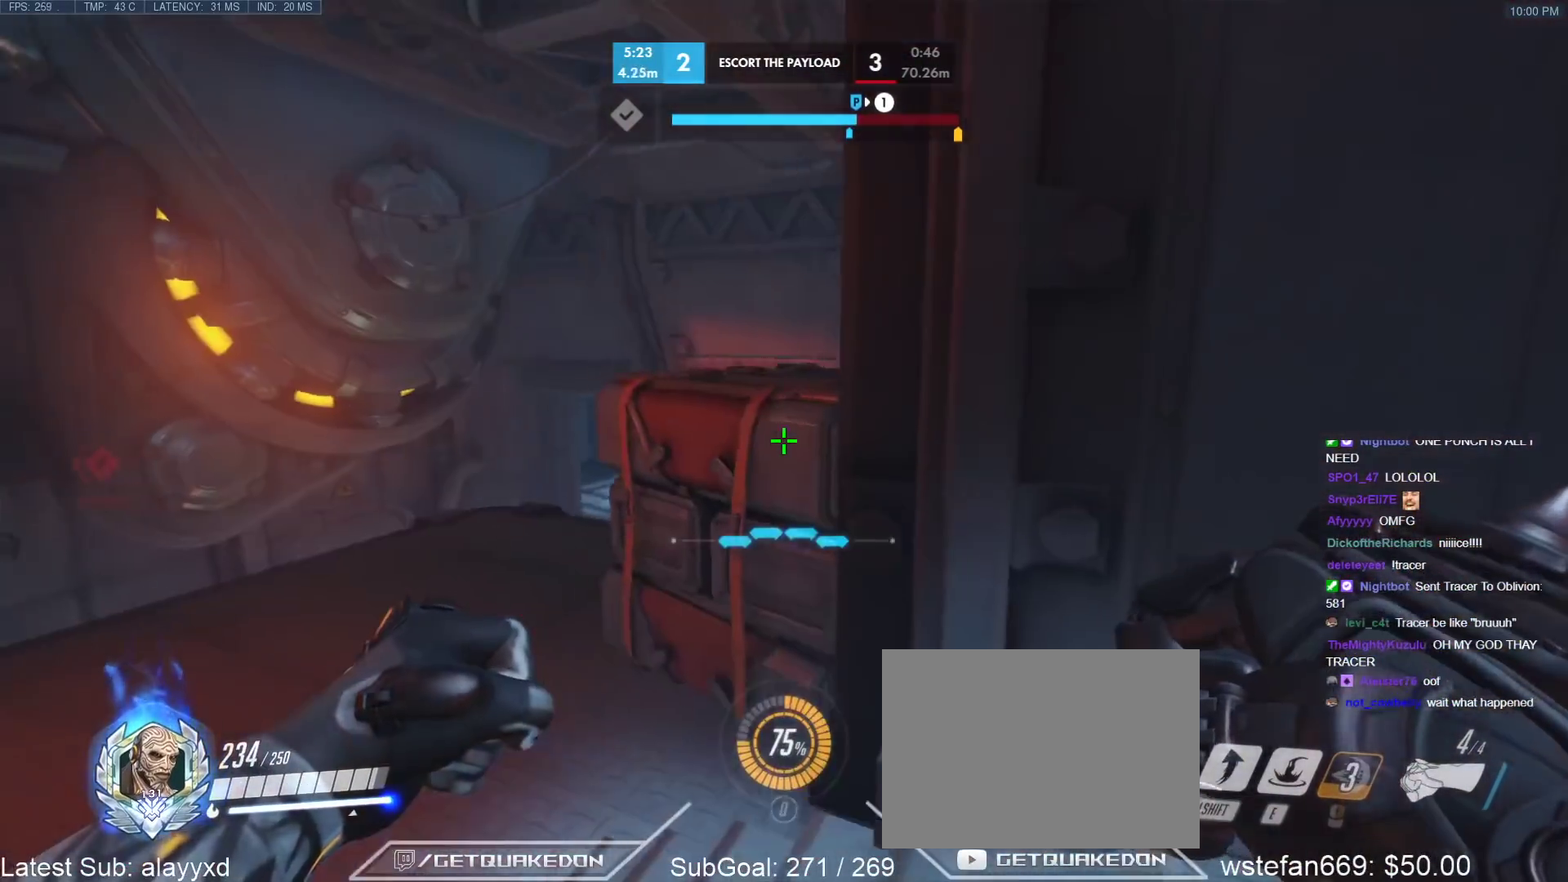
{"keys": ["a"], "events": [[150, "d", "up"], [200, "a", "down"], [300, "a", "up"], [300, "d", "down"], [433, "d", "up"], [483, "a", "down"]]}
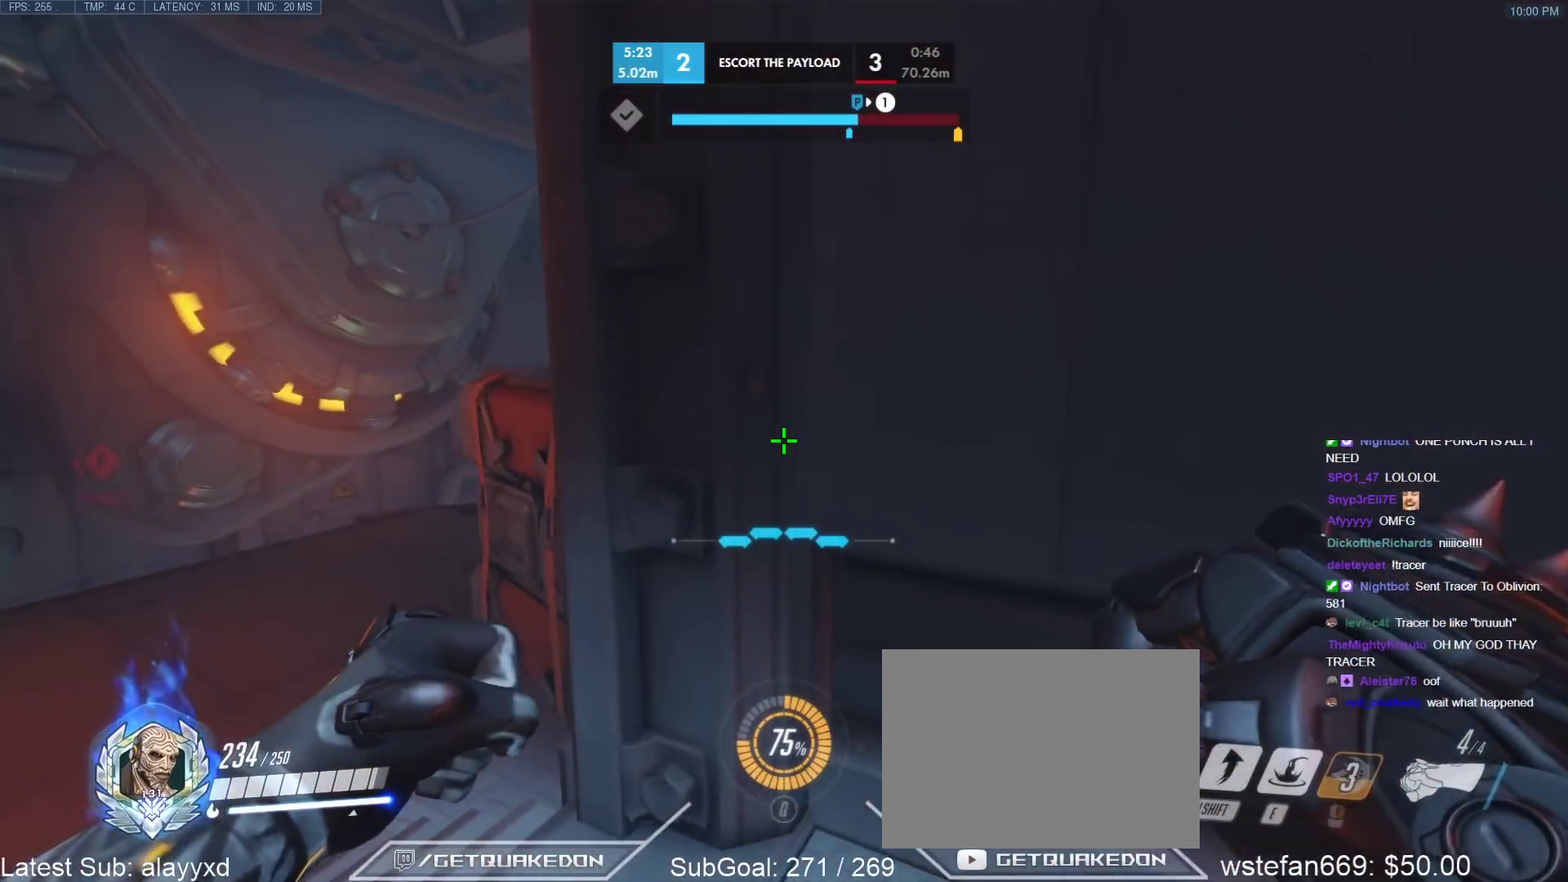
{"keys": ["ctrl", "w"], "events": [[17, "a", "up"], [17, "d", "down"], [217, "w", "down"], [267, "d", "up"], [400, "ctrl", "down"]]}
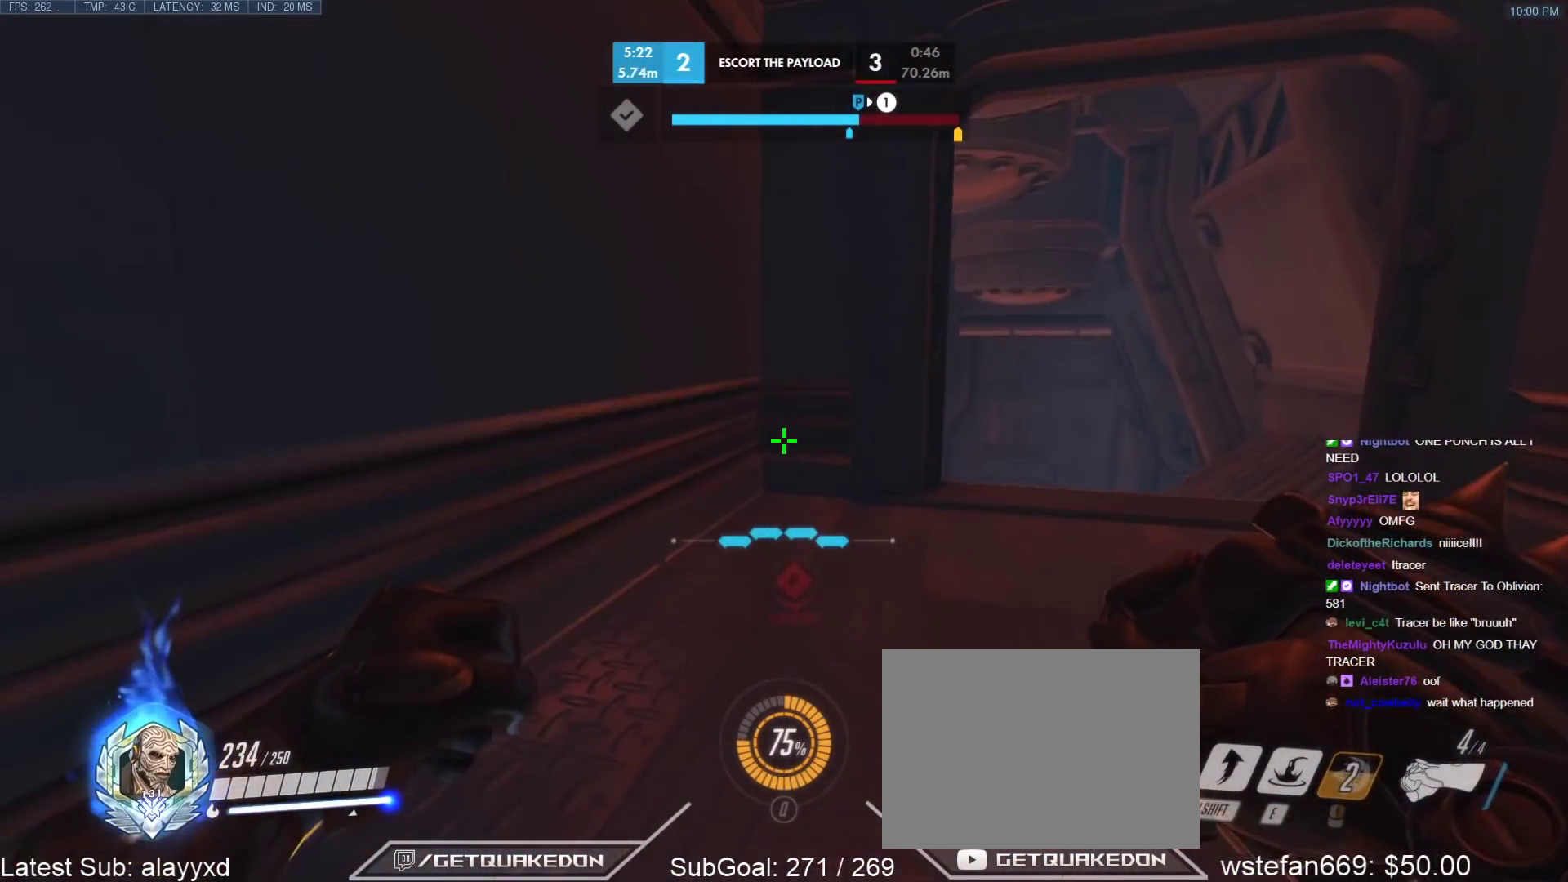
{"keys": ["tab"], "events": [[50, "ctrl", "up"], [83, "d", "down"], [367, "d", "up"], [367, "tab", "down"], [500, "w", "up"]]}
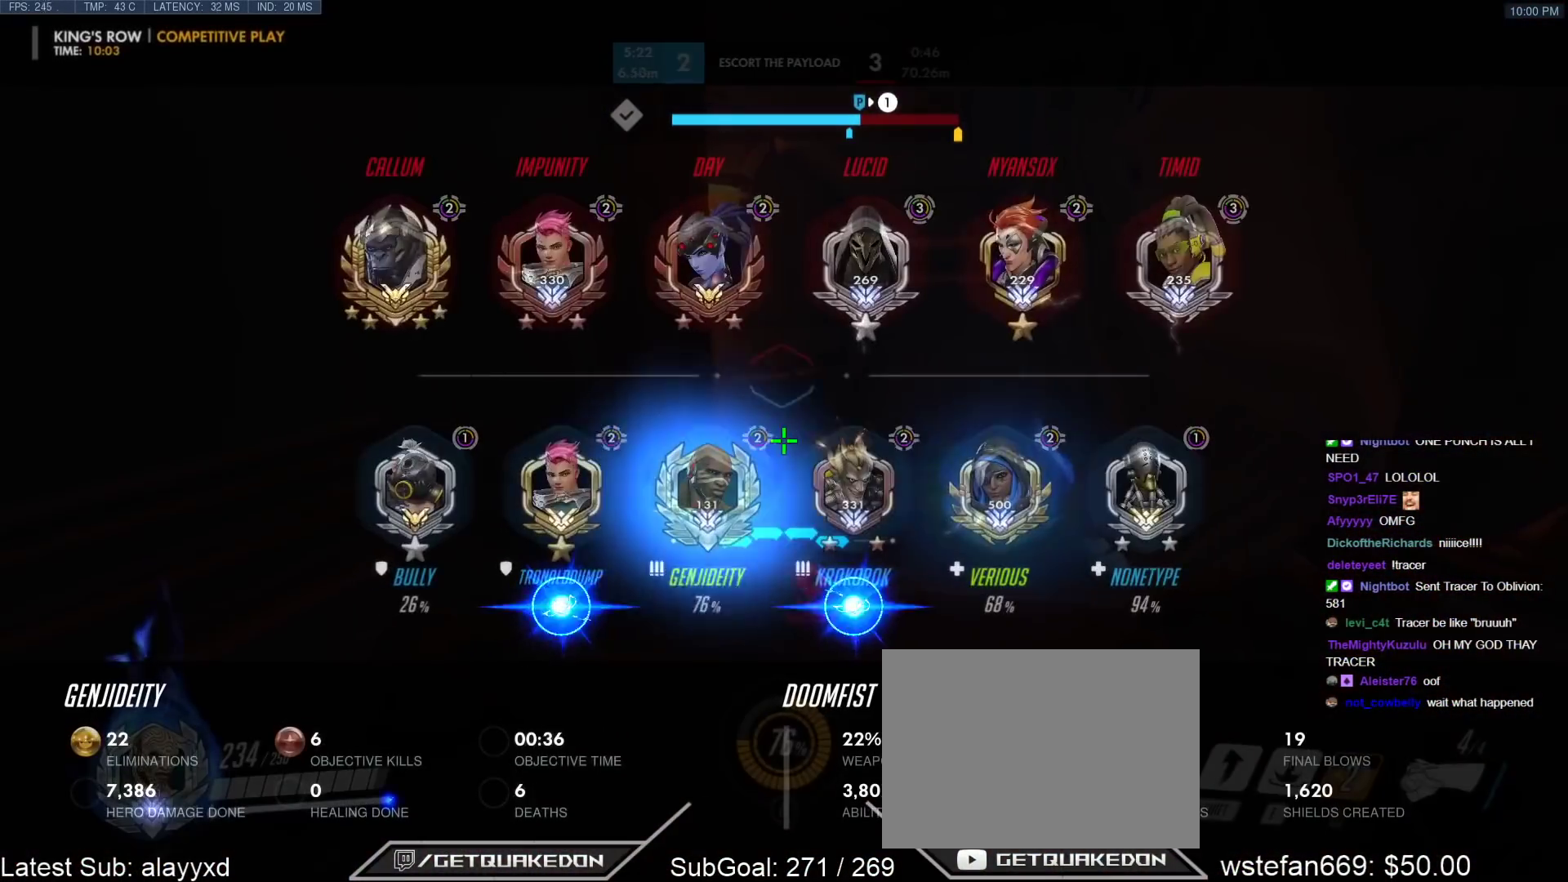
{"keys": ["s"], "events": [[100, "s", "down"], [483, "tab", "up"]]}
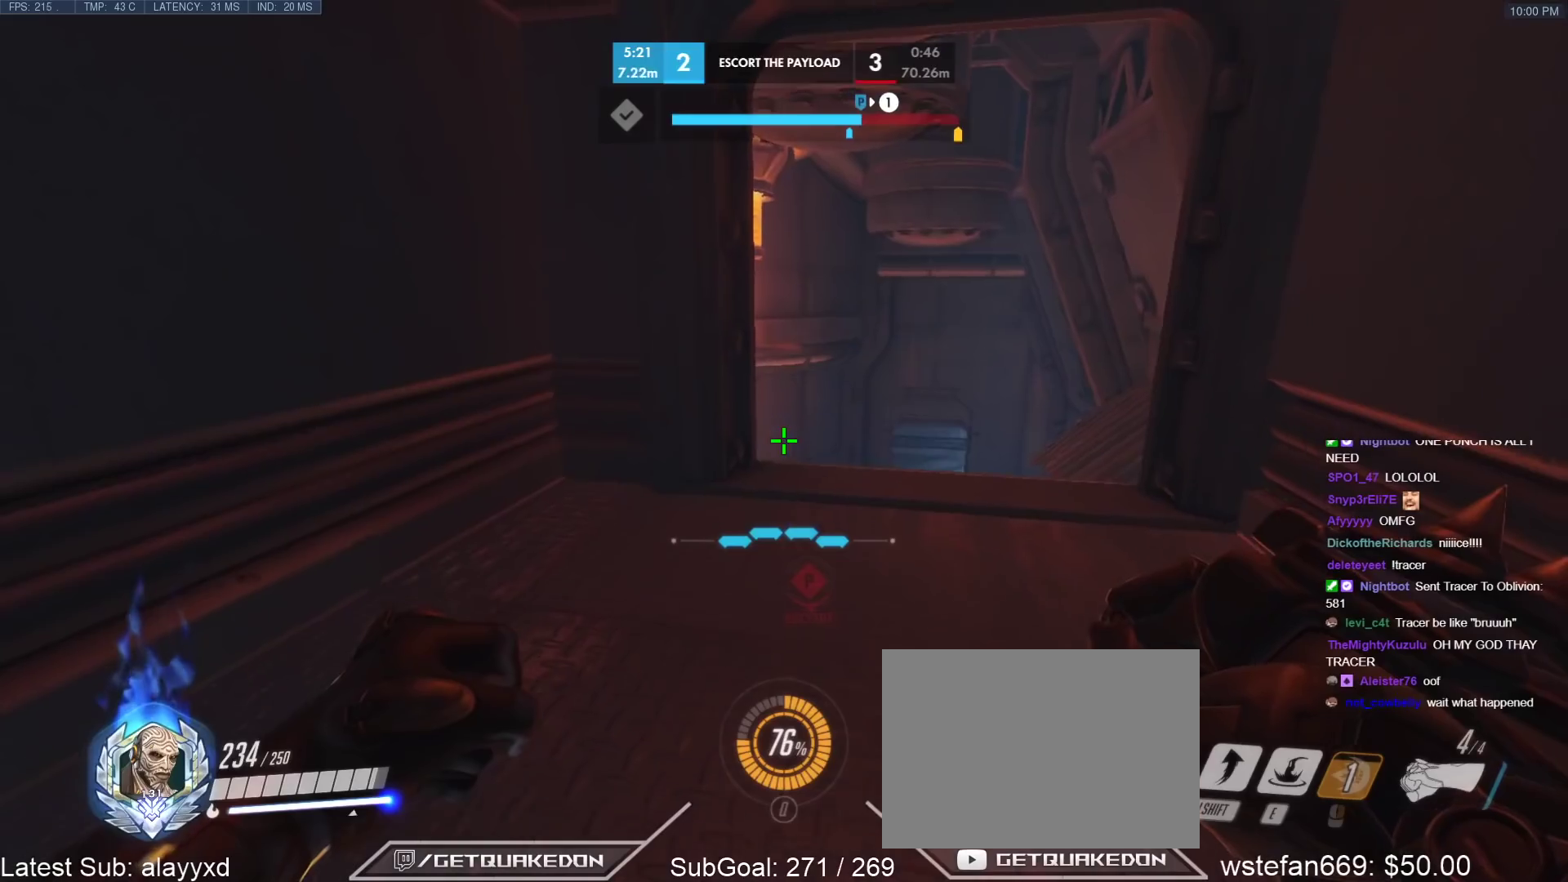
{"keys": ["a", "w"], "events": [[33, "d", "down"], [33, "s", "up"], [117, "w", "down"], [267, "a", "down"], [267, "d", "up"]]}